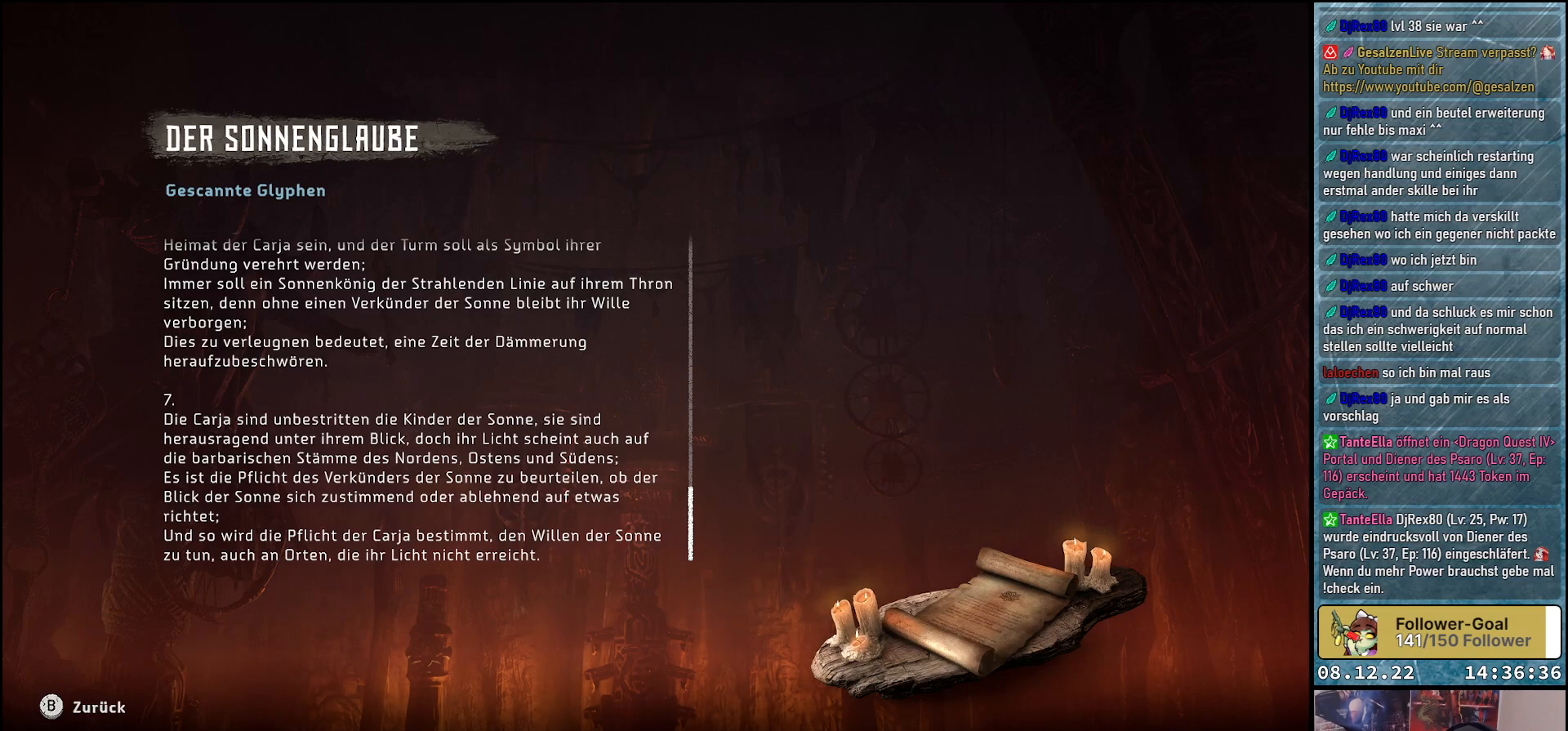
Gameplay with a controller (Xbox layout); each line is a JSON object with the inputs held at the frame after it. "events" lists button and stick changes between this image and that frame as [ms after this image, input, new state], when the widget could be followed in between.
{"buttons": [], "left_stick": "center", "right_stick": "center", "events": [[267, "B", "down"], [333, "B", "up"]]}
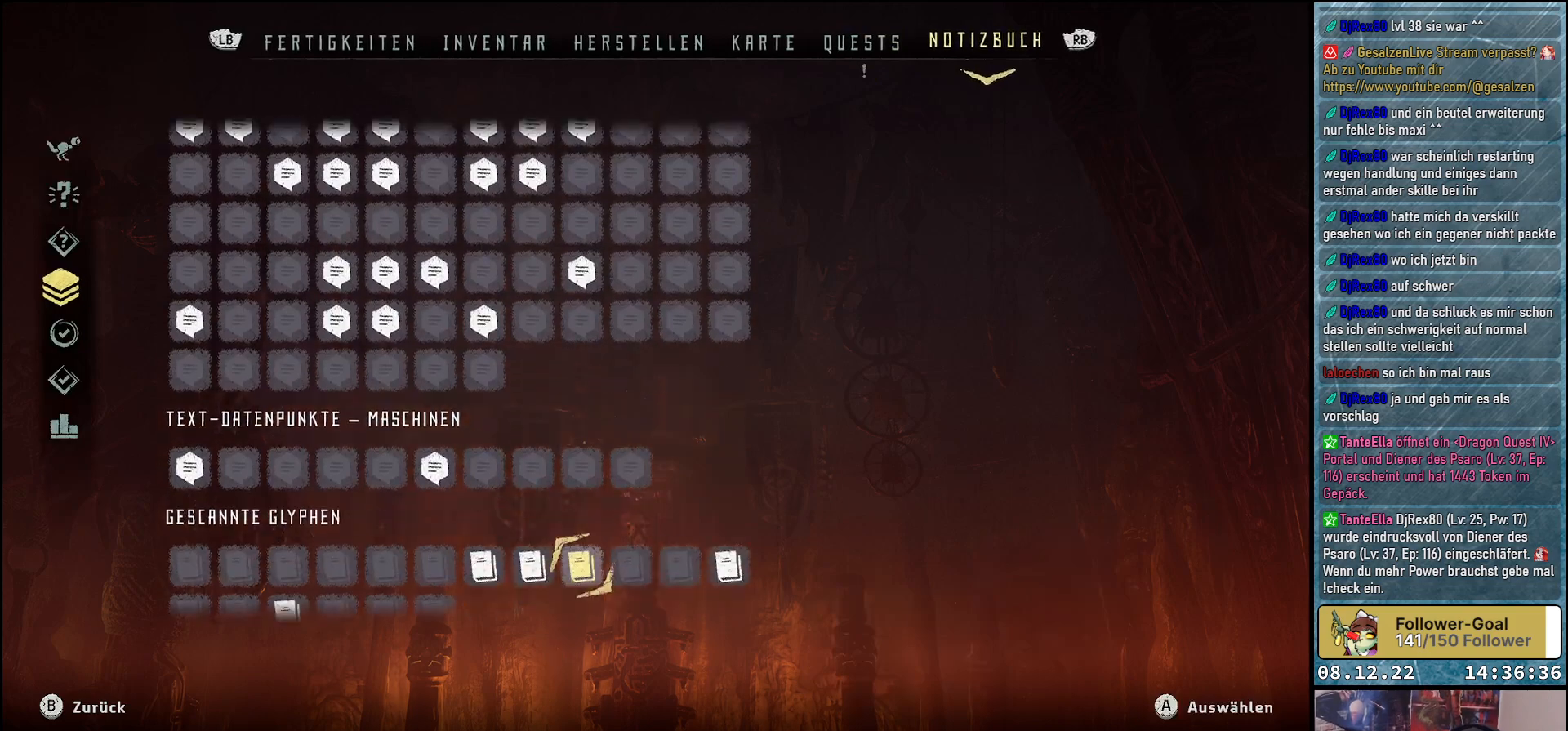
{"buttons": [], "left_stick": "center", "right_stick": "center", "events": []}
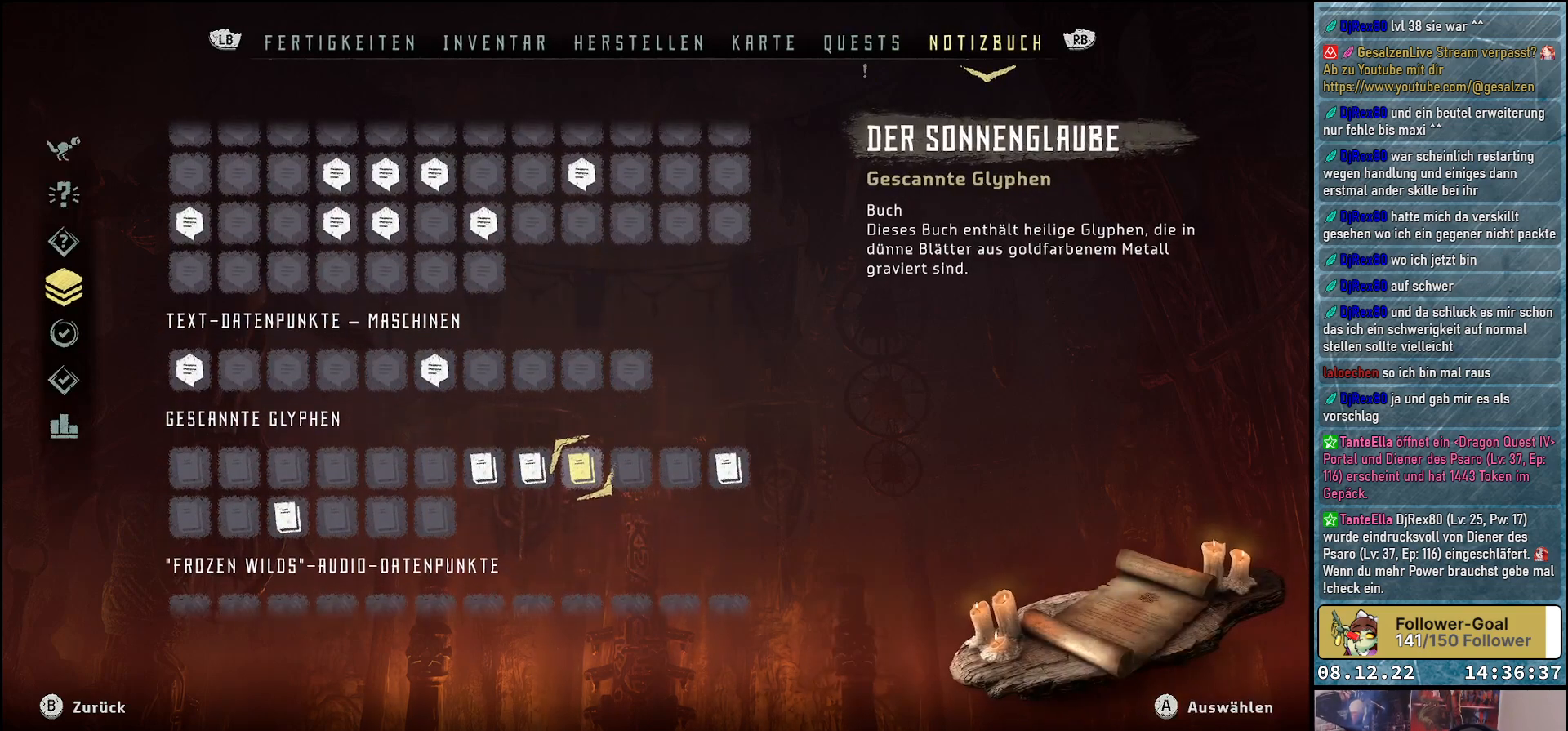
{"buttons": [], "left_stick": "center", "right_stick": "center", "events": []}
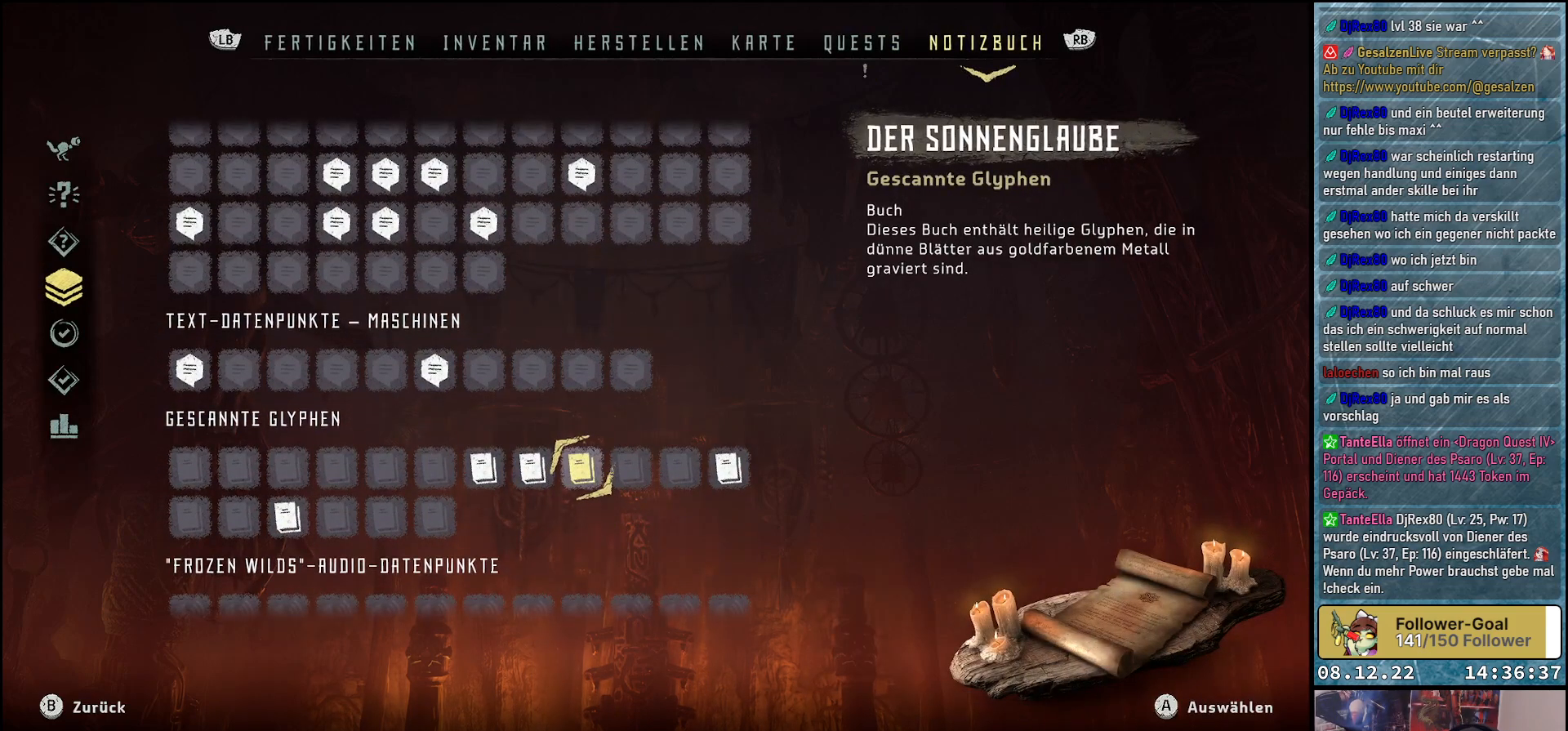
{"buttons": [], "left_stick": "center", "right_stick": "center", "events": []}
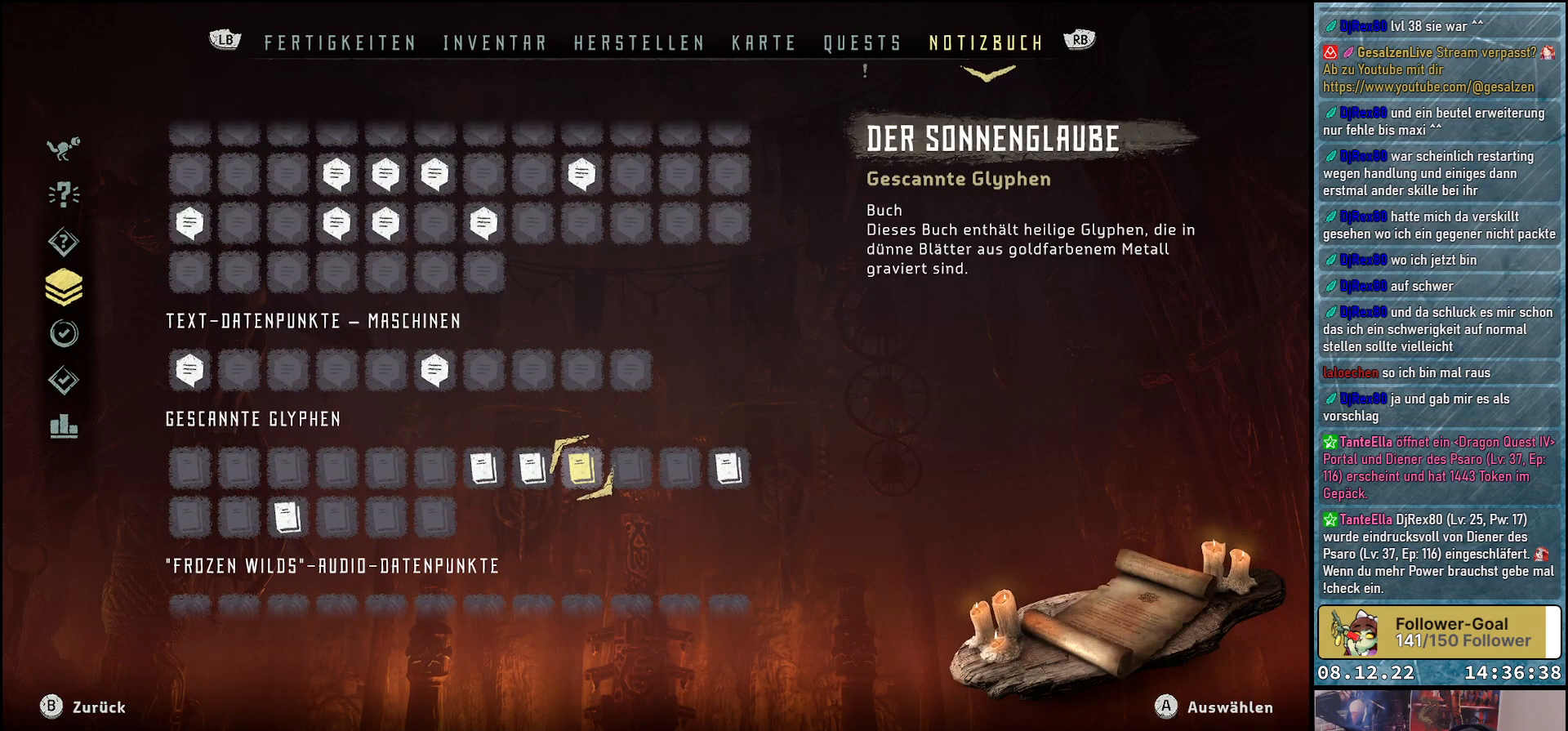
{"buttons": [], "left_stick": "center", "right_stick": "center", "events": [[50, "L1", "down"], [150, "L1", "up"]]}
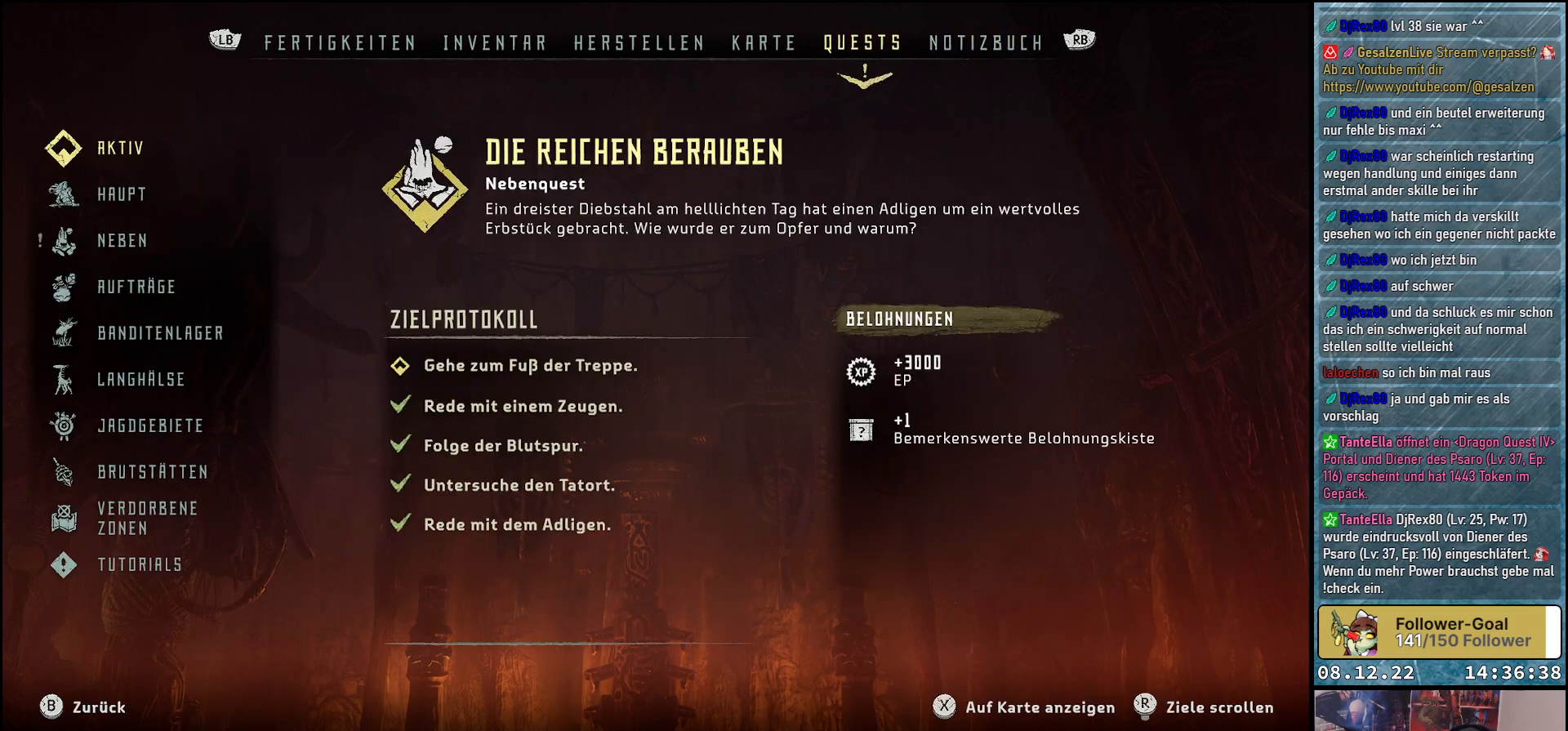
{"buttons": [], "left_stick": "center", "right_stick": "center", "events": [[83, "DPAD_DOWN", "down"], [217, "DPAD_DOWN", "up"], [283, "DPAD_DOWN", "down"], [433, "DPAD_DOWN", "up"]]}
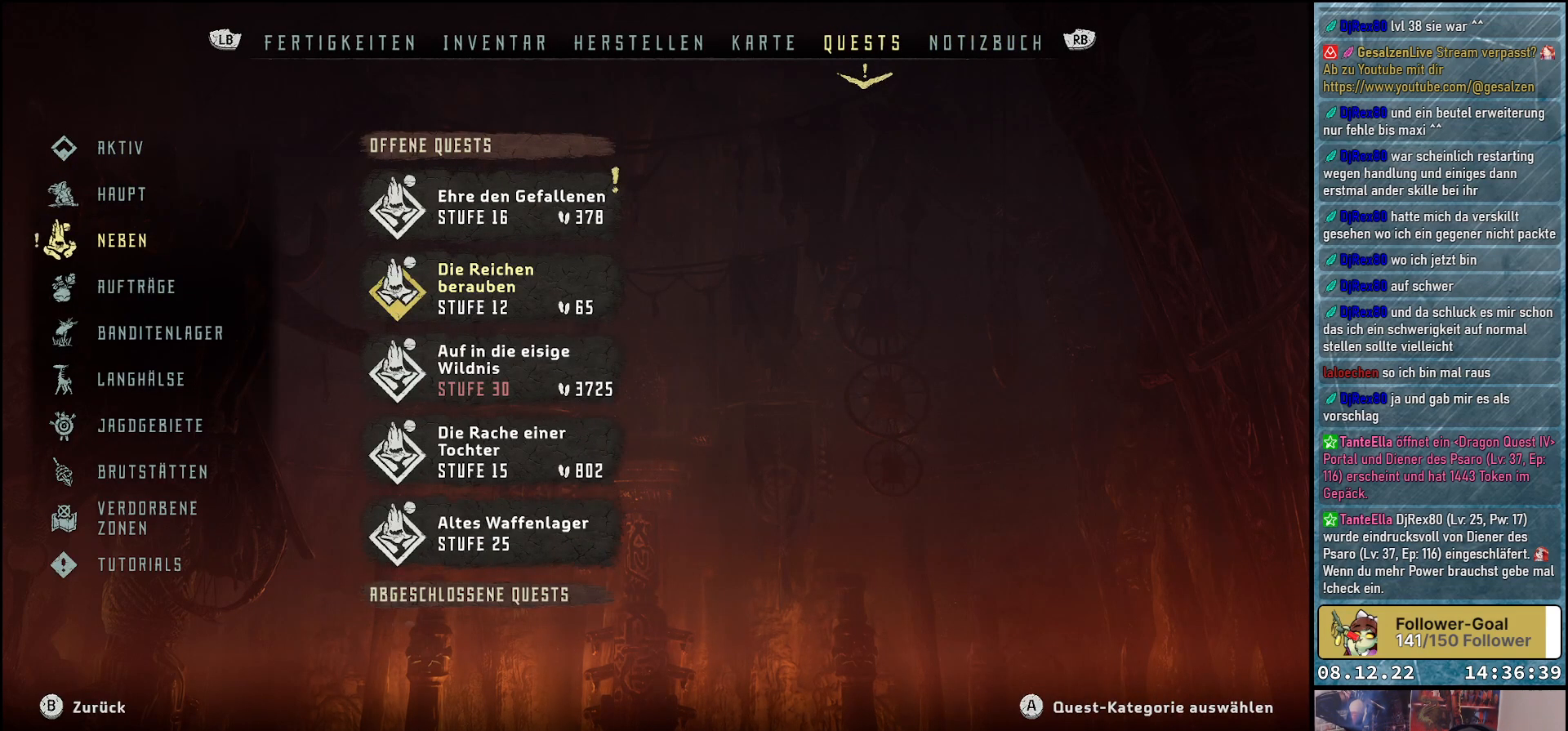
{"buttons": [], "left_stick": "center", "right_stick": "center", "events": [[83, "A", "down"], [183, "A", "up"]]}
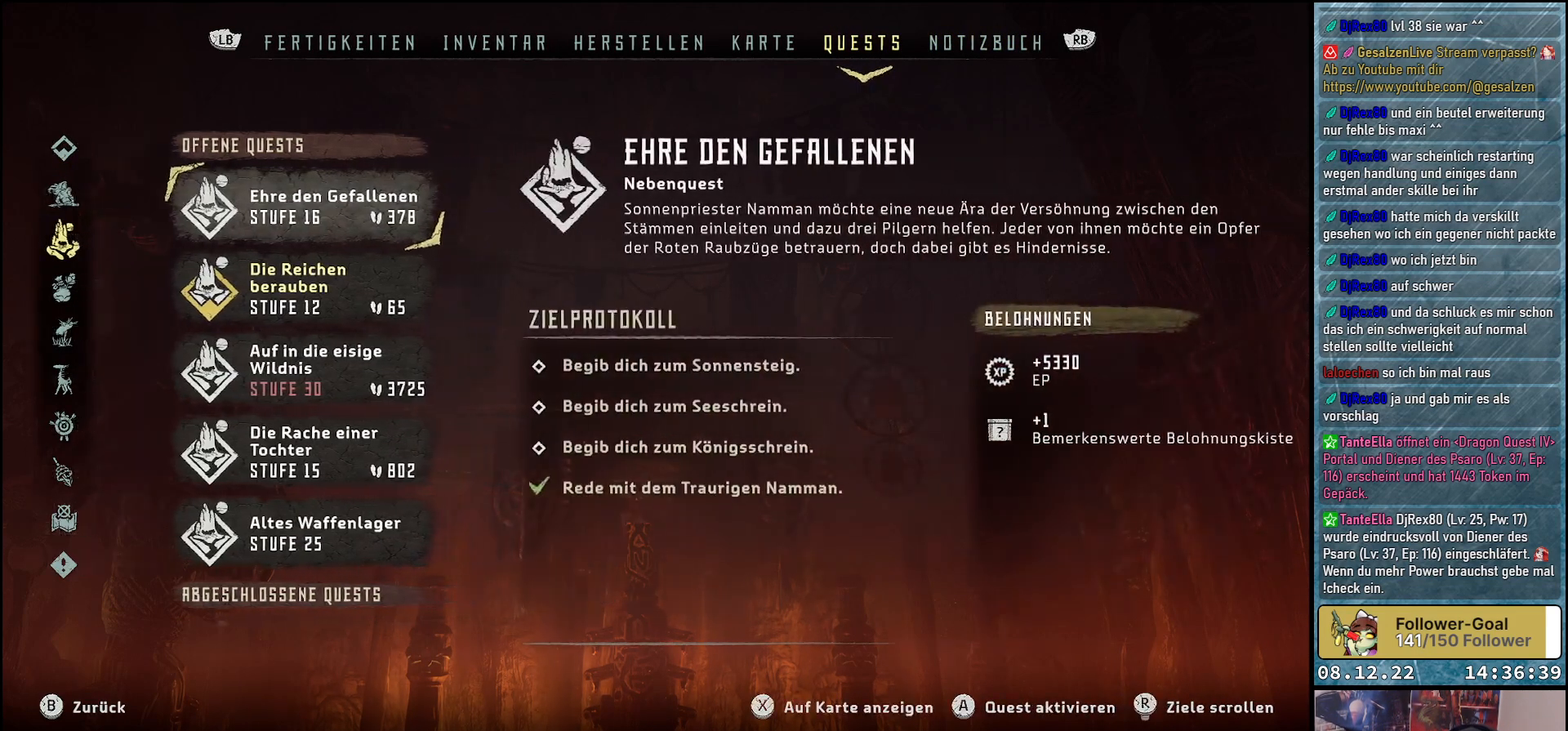
{"buttons": [], "left_stick": "center", "right_stick": "center", "events": []}
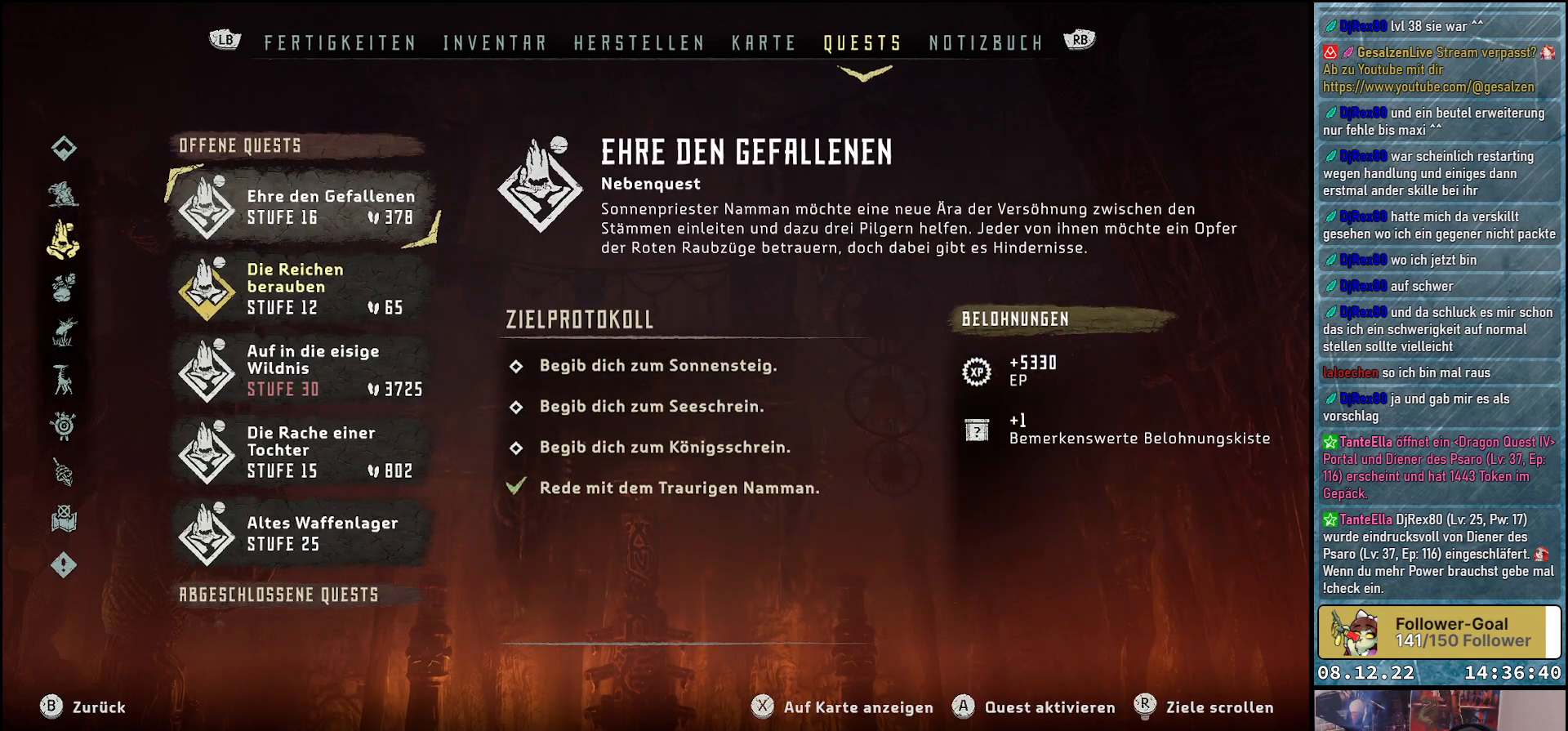
{"buttons": [], "left_stick": "center", "right_stick": "center", "events": []}
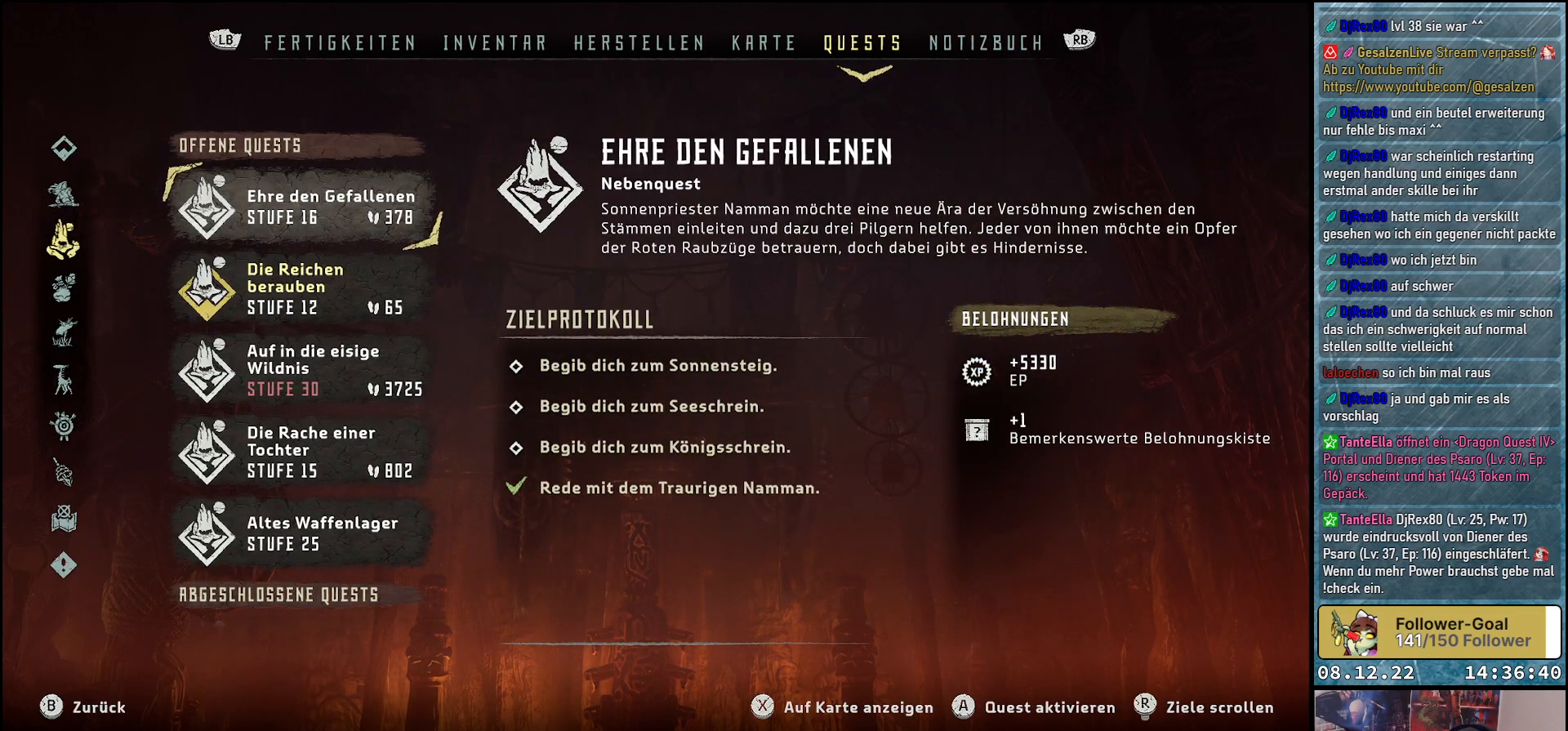
{"buttons": [], "left_stick": "center", "right_stick": "center", "events": []}
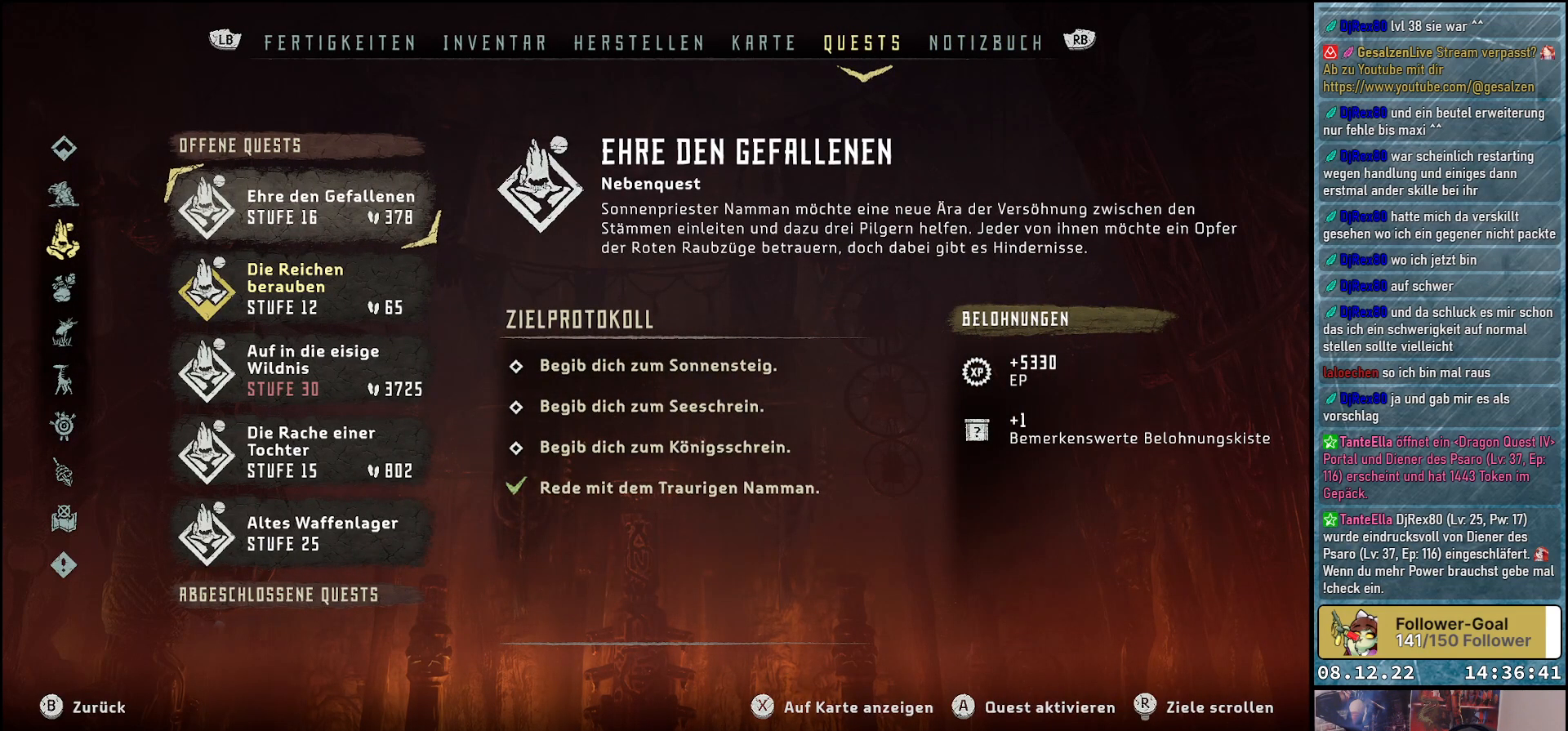
{"buttons": [], "left_stick": "center", "right_stick": "center", "events": []}
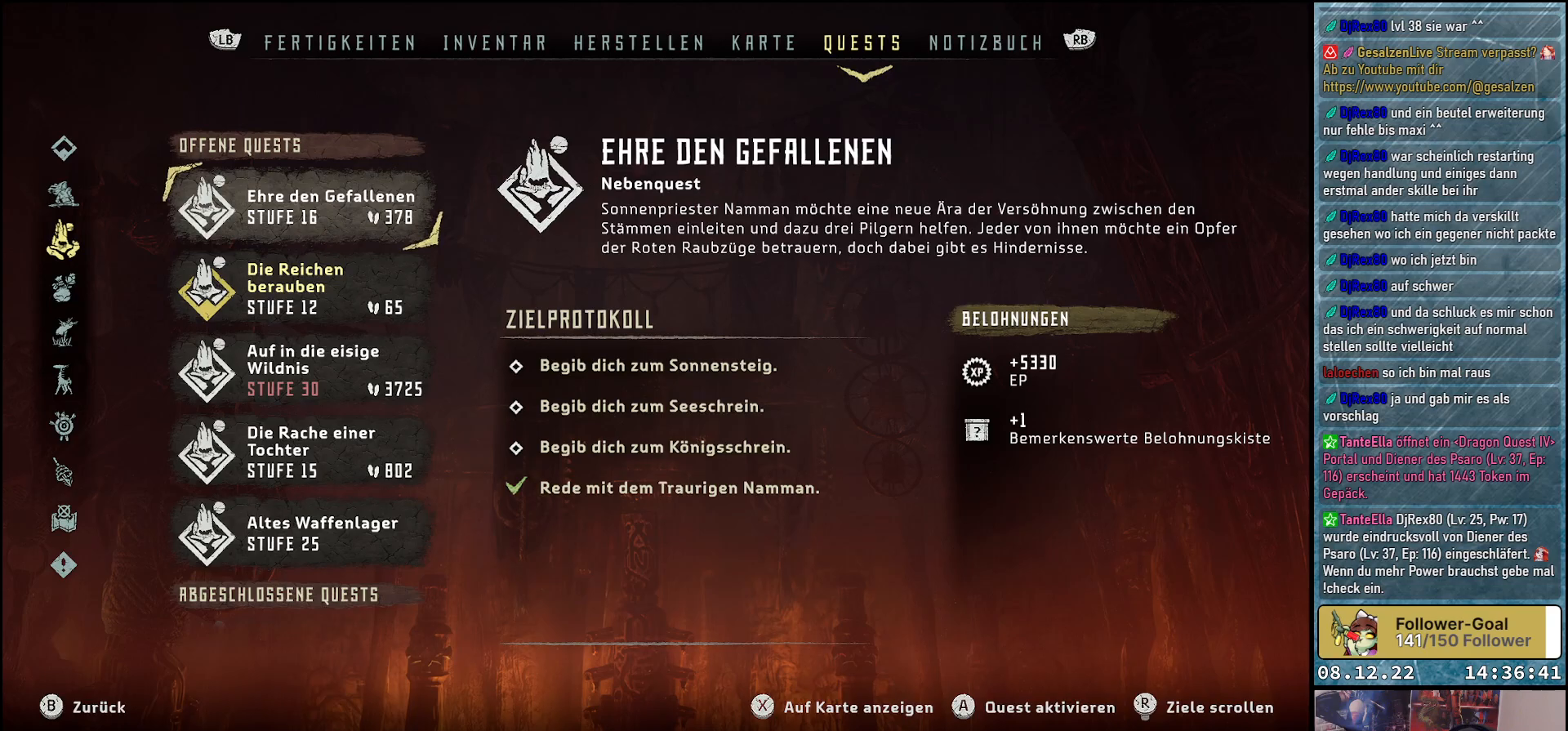
{"buttons": [], "left_stick": "center", "right_stick": "center", "events": []}
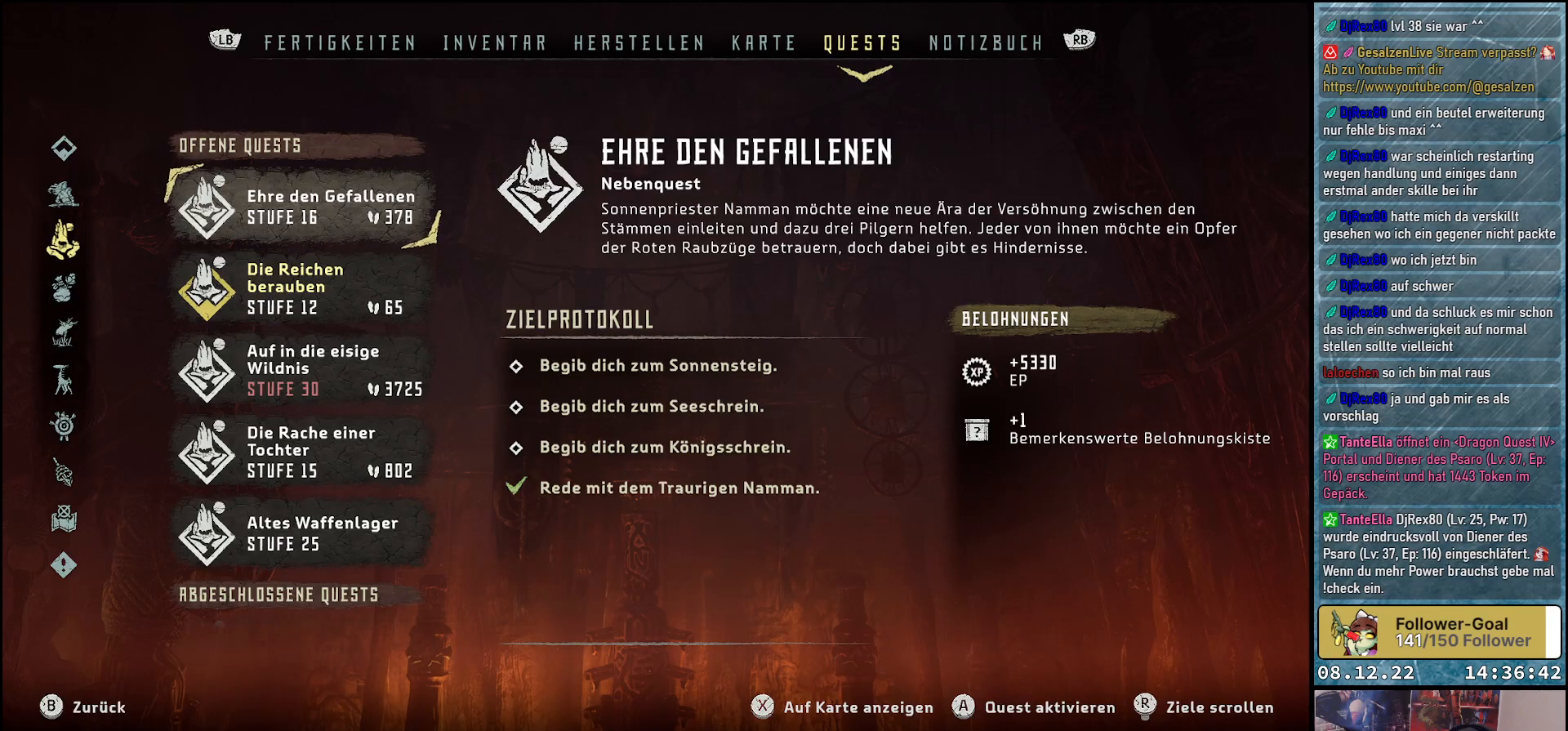
{"buttons": [], "left_stick": "center", "right_stick": "center", "events": []}
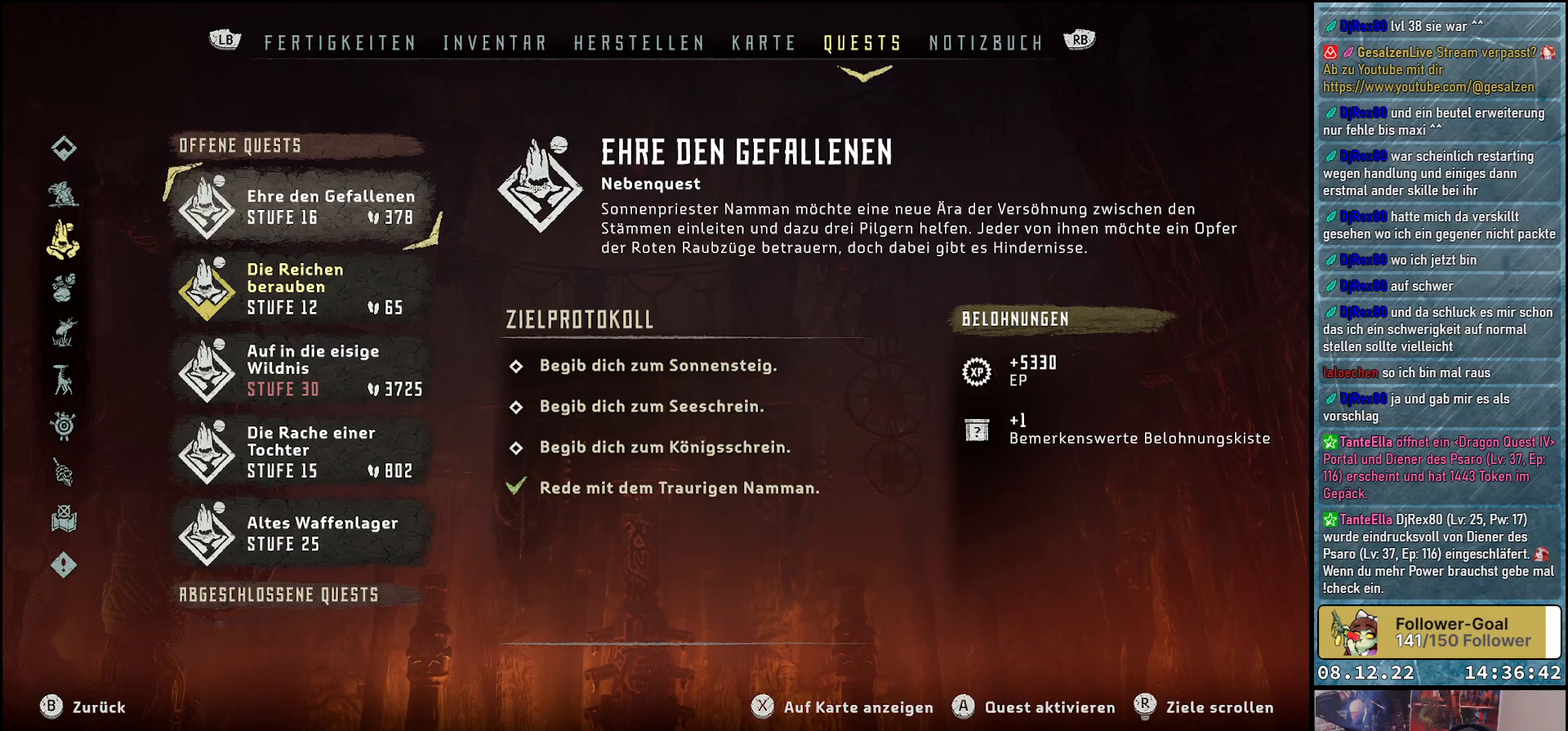
{"buttons": ["DPAD_DOWN"], "left_stick": "center", "right_stick": "center", "events": [[450, "DPAD_DOWN", "down"]]}
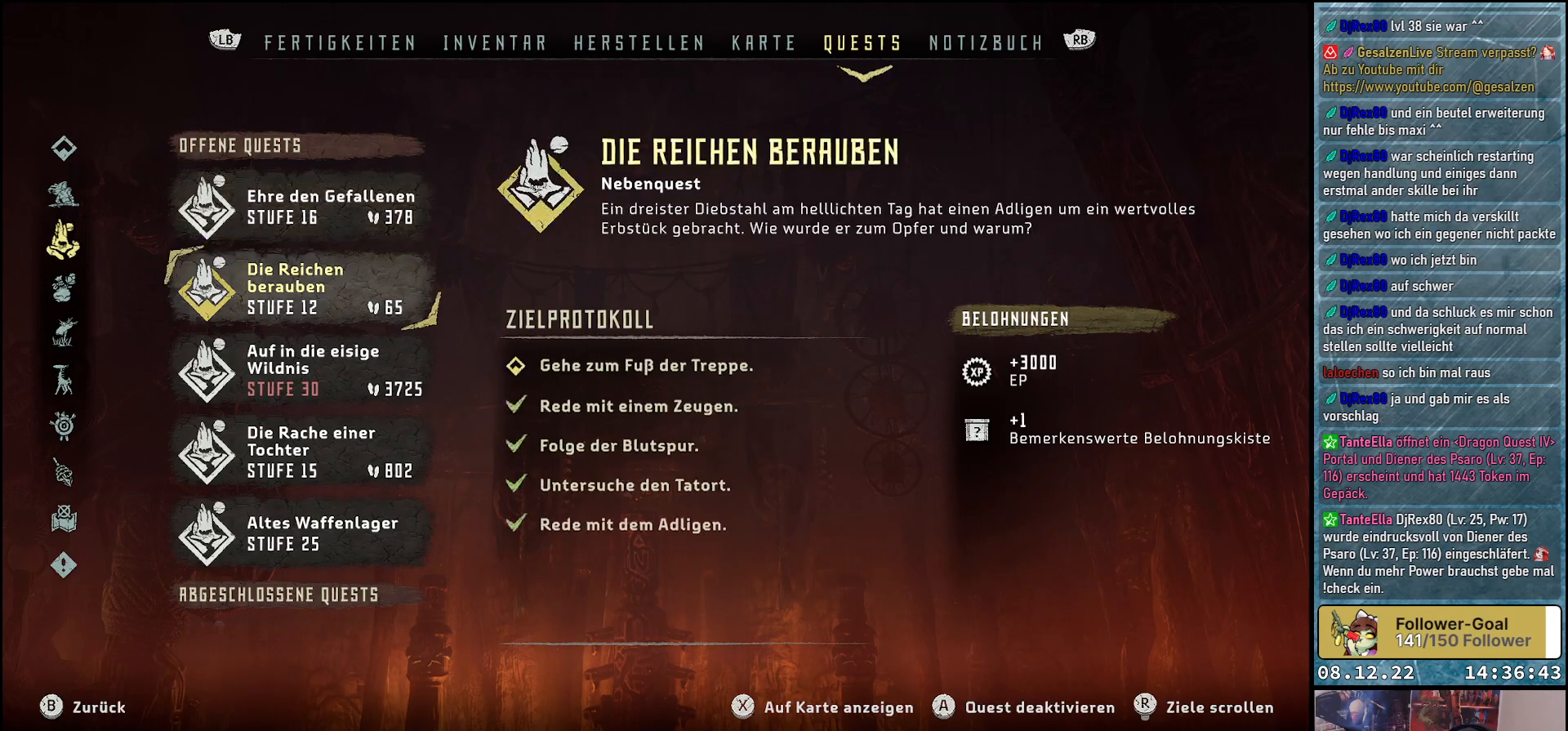
{"buttons": [], "left_stick": "center", "right_stick": "center", "events": [[100, "DPAD_DOWN", "up"]]}
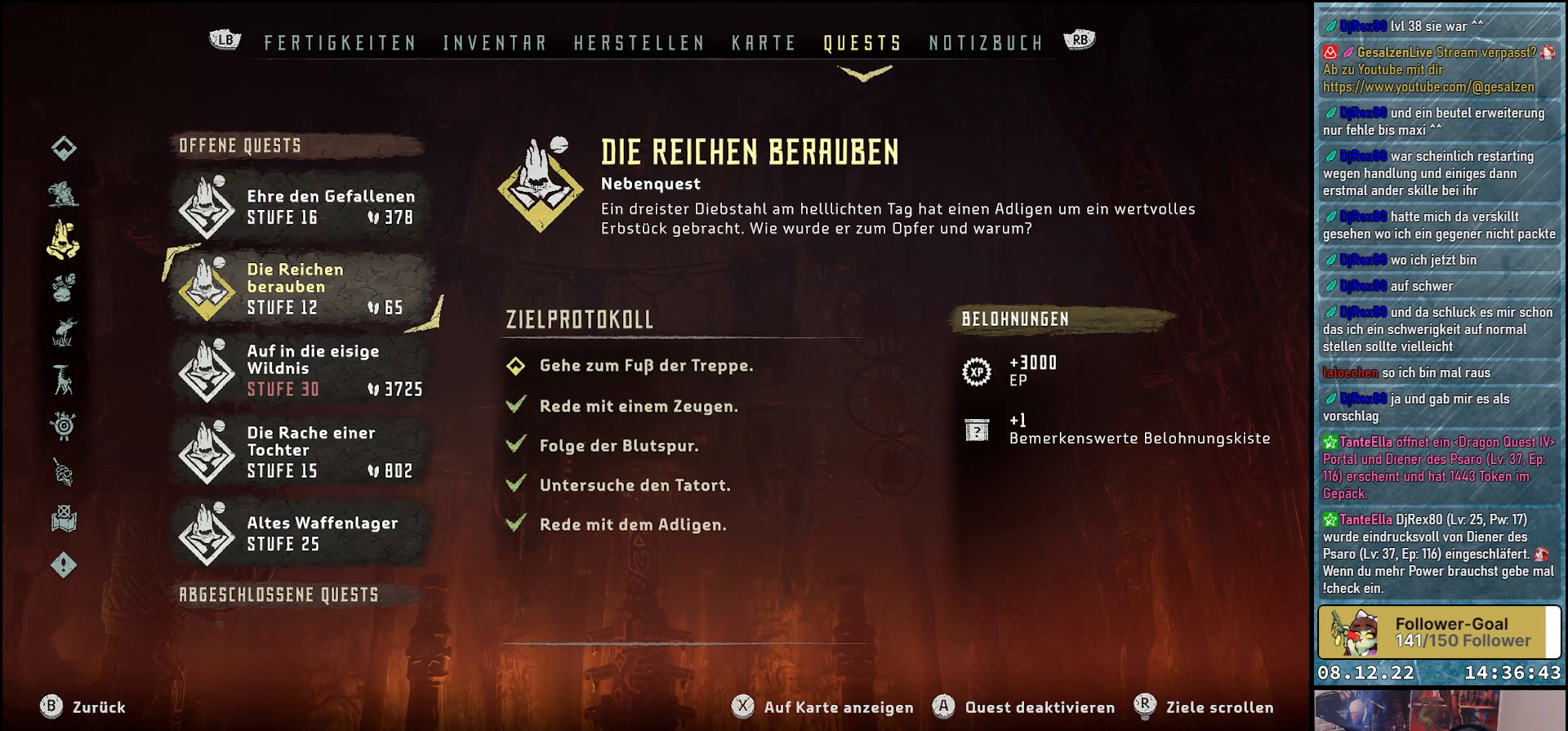
{"buttons": [], "left_stick": "center", "right_stick": "center", "events": []}
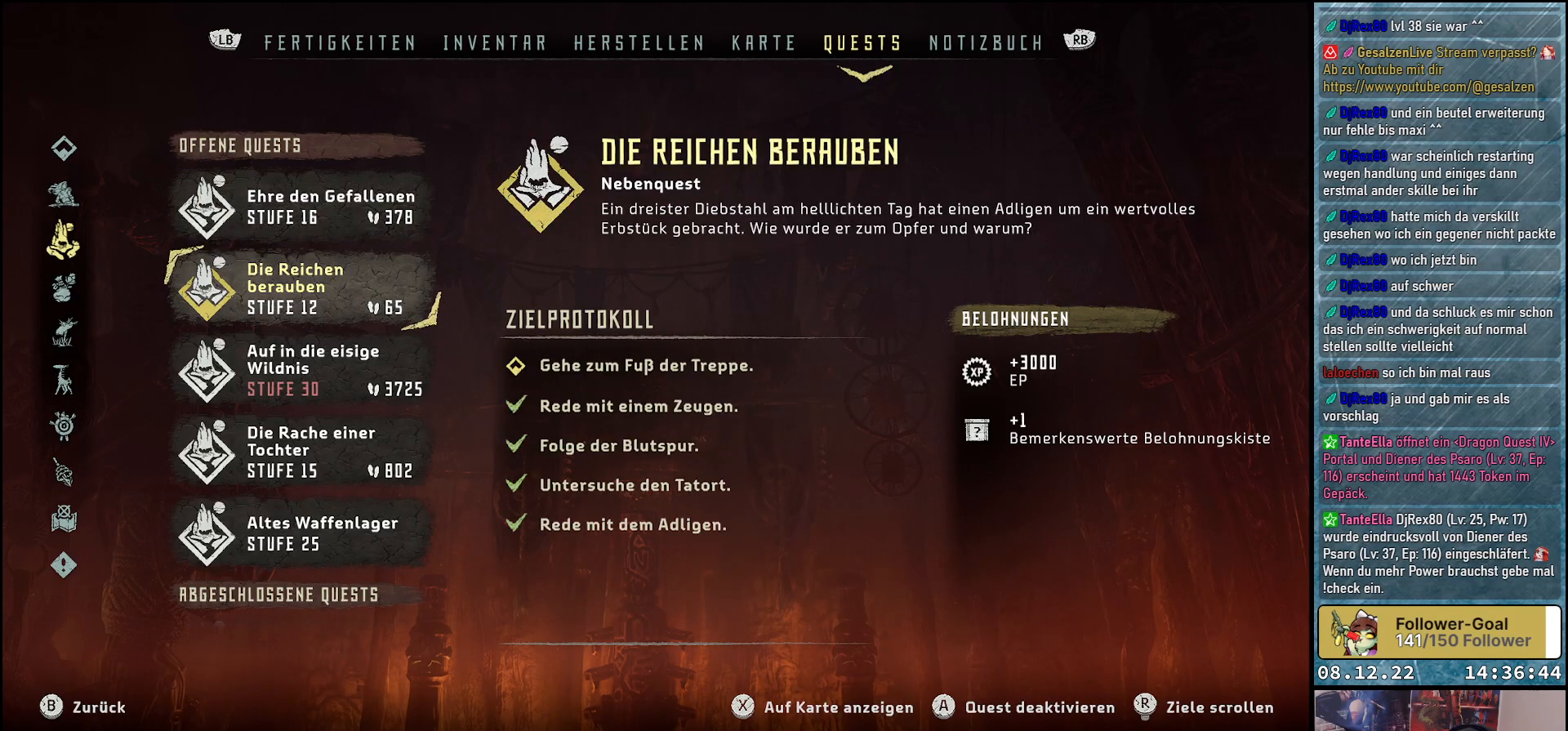
{"buttons": [], "left_stick": "center", "right_stick": "center", "events": [[167, "B", "down"], [250, "B", "up"]]}
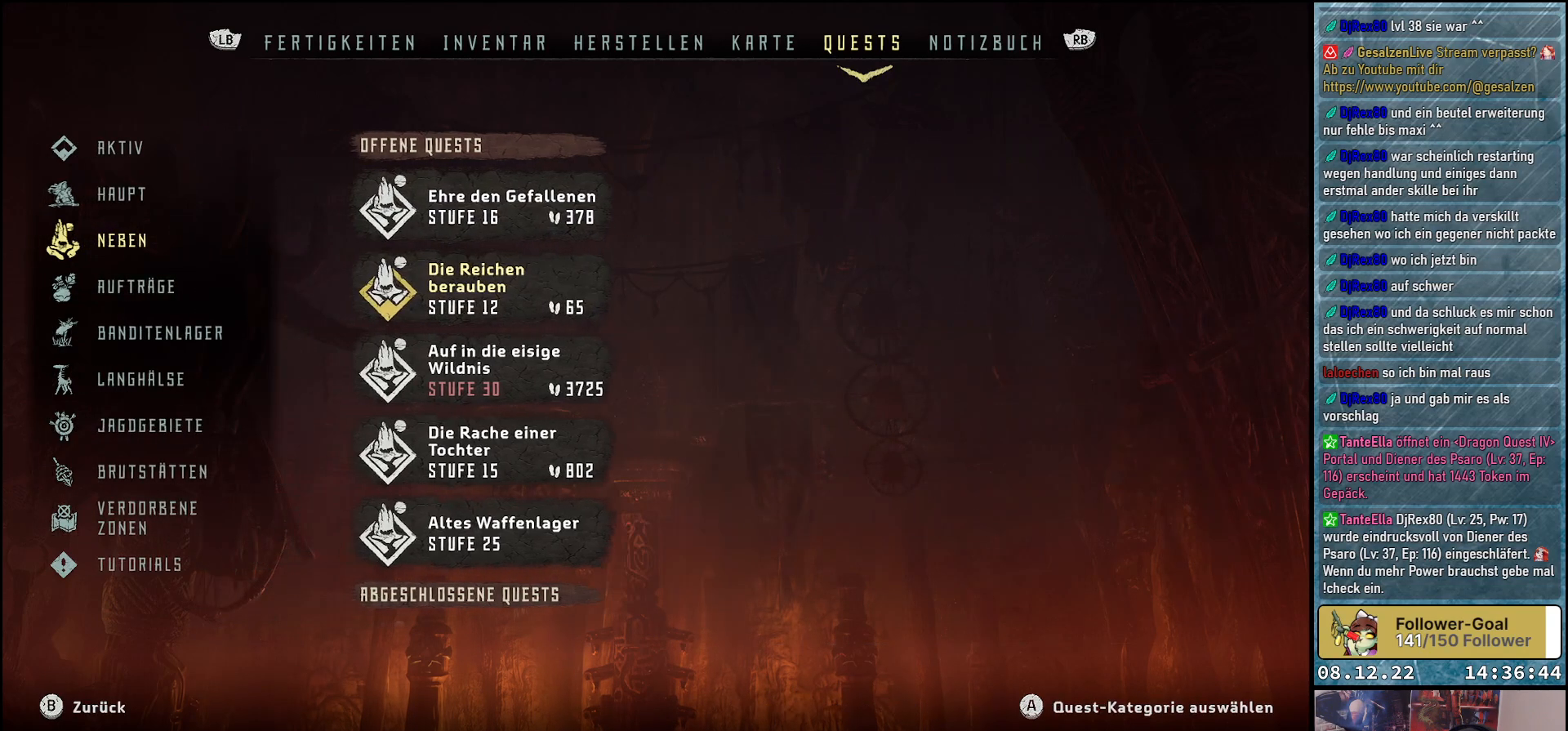
{"buttons": [], "left_stick": "center", "right_stick": "center", "events": []}
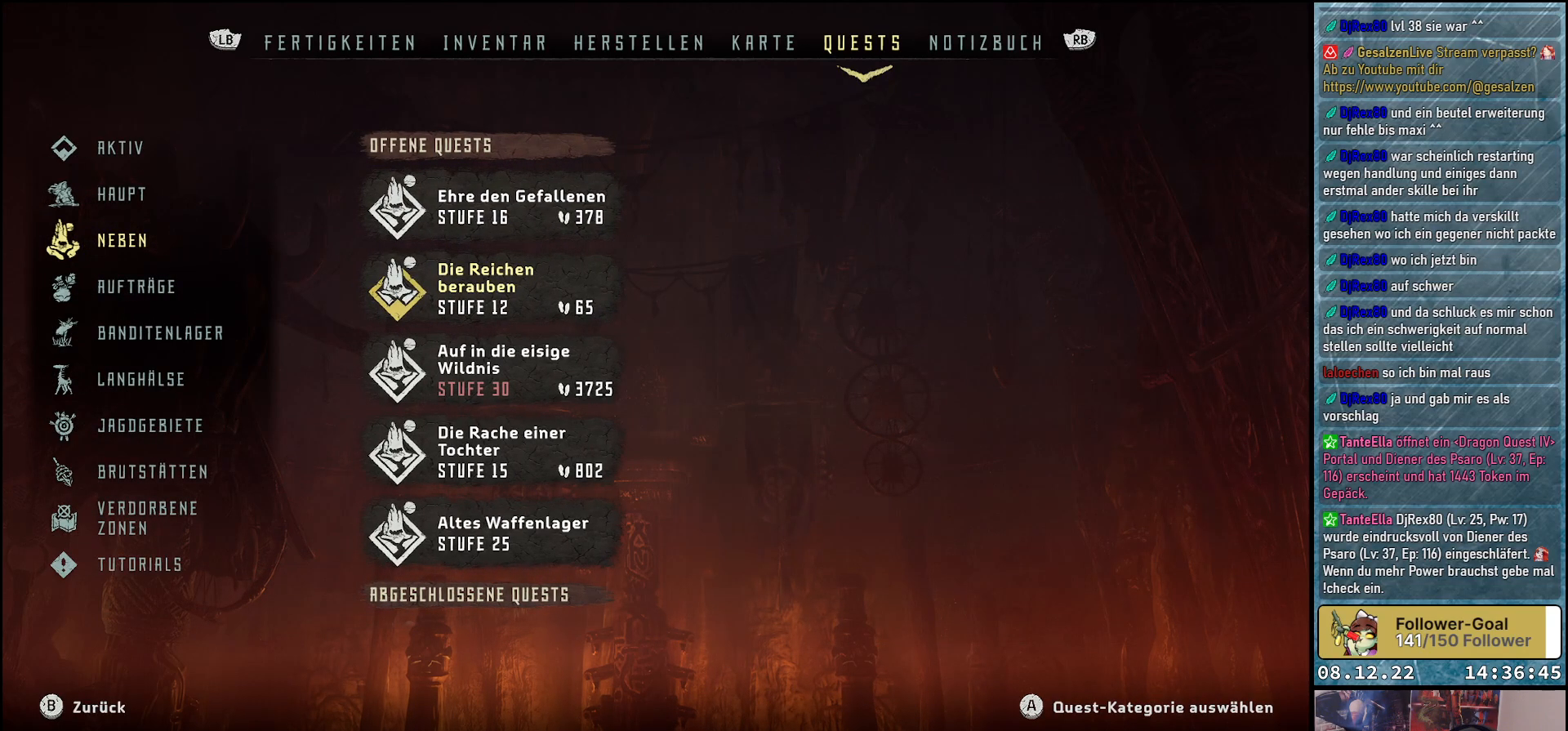
{"buttons": [], "left_stick": "center", "right_stick": "center", "events": [[333, "B", "down"], [400, "B", "up"]]}
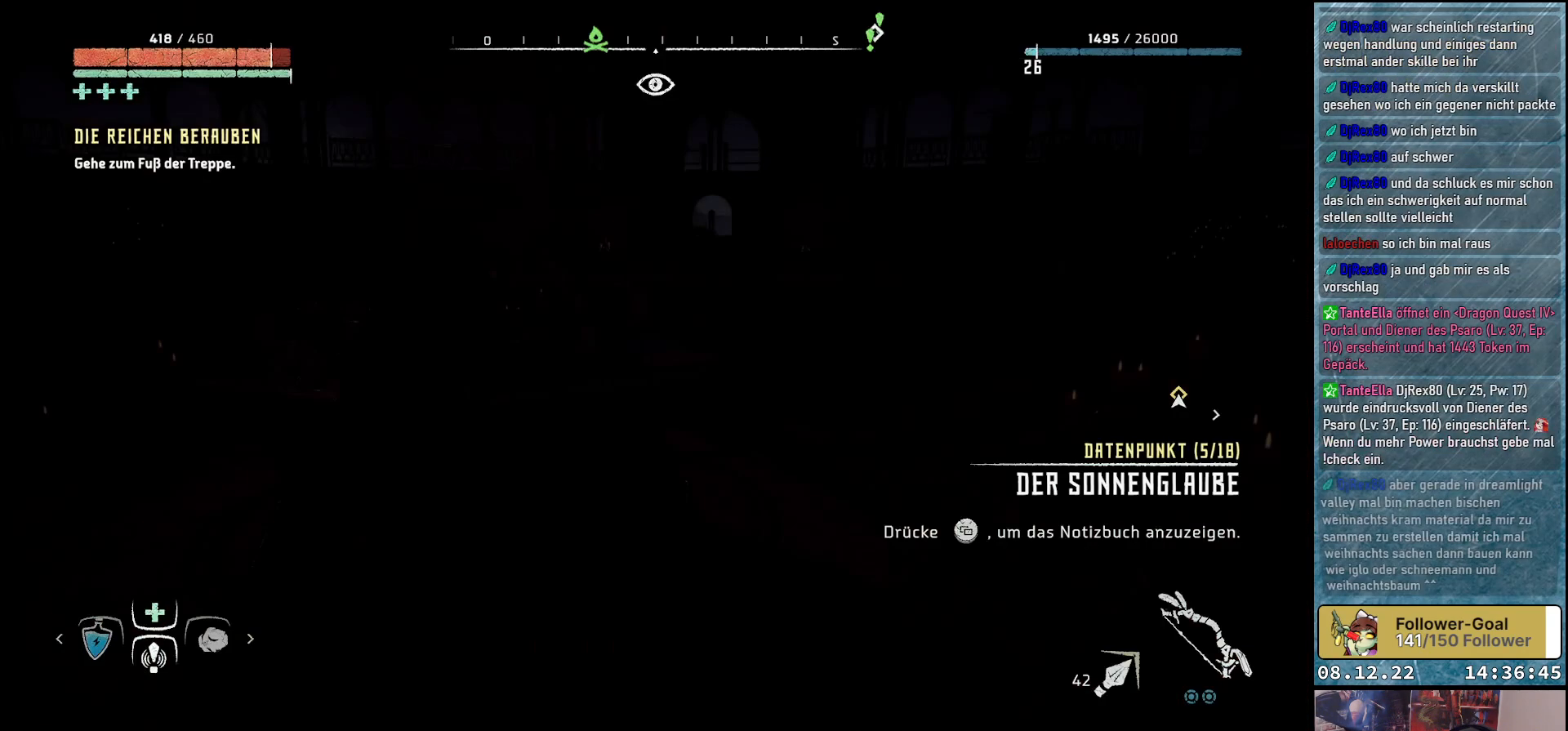
{"buttons": [], "left_stick": "center", "right_stick": "center", "events": []}
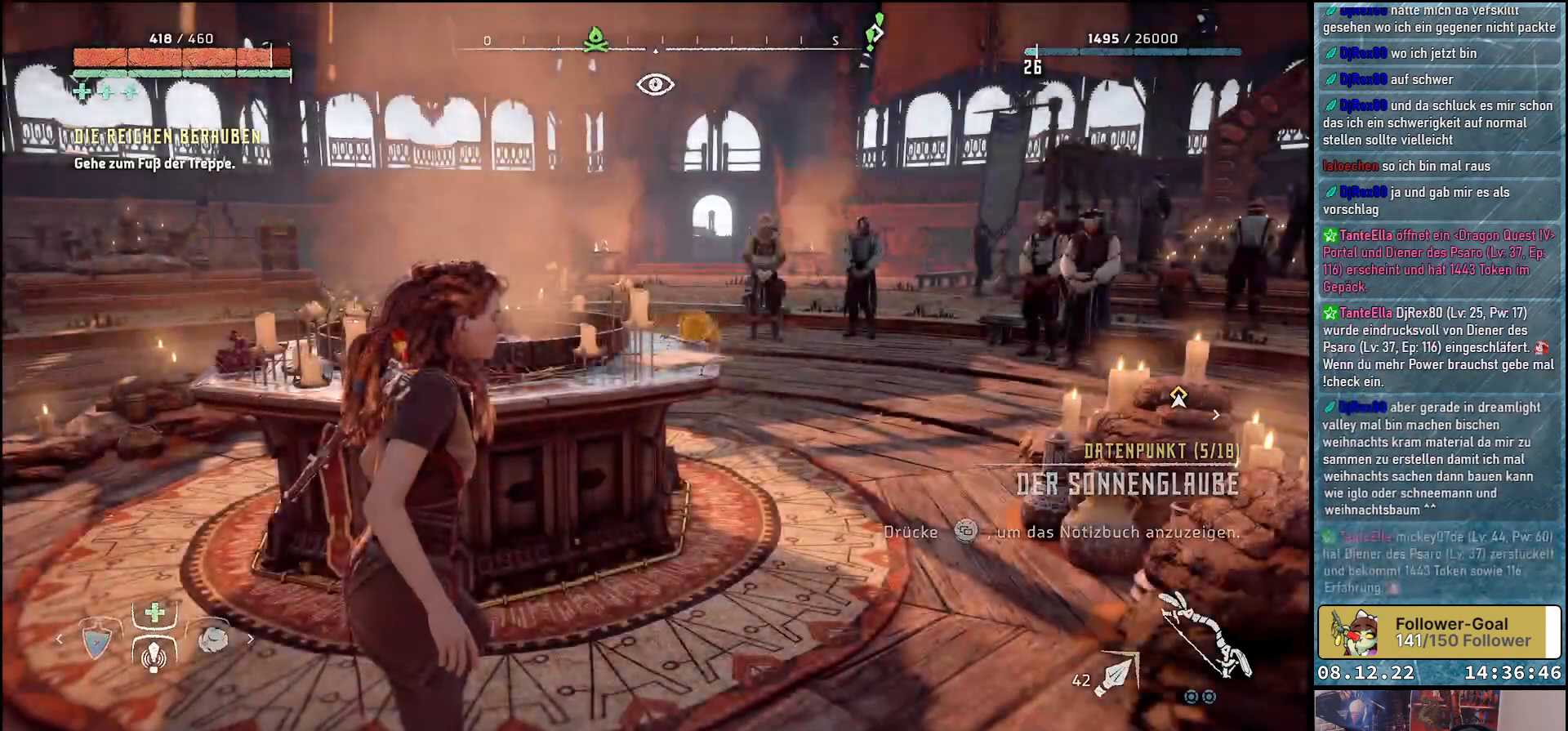
{"buttons": [], "left_stick": "center", "right_stick": "right", "events": [[217, "right_stick", "right"]]}
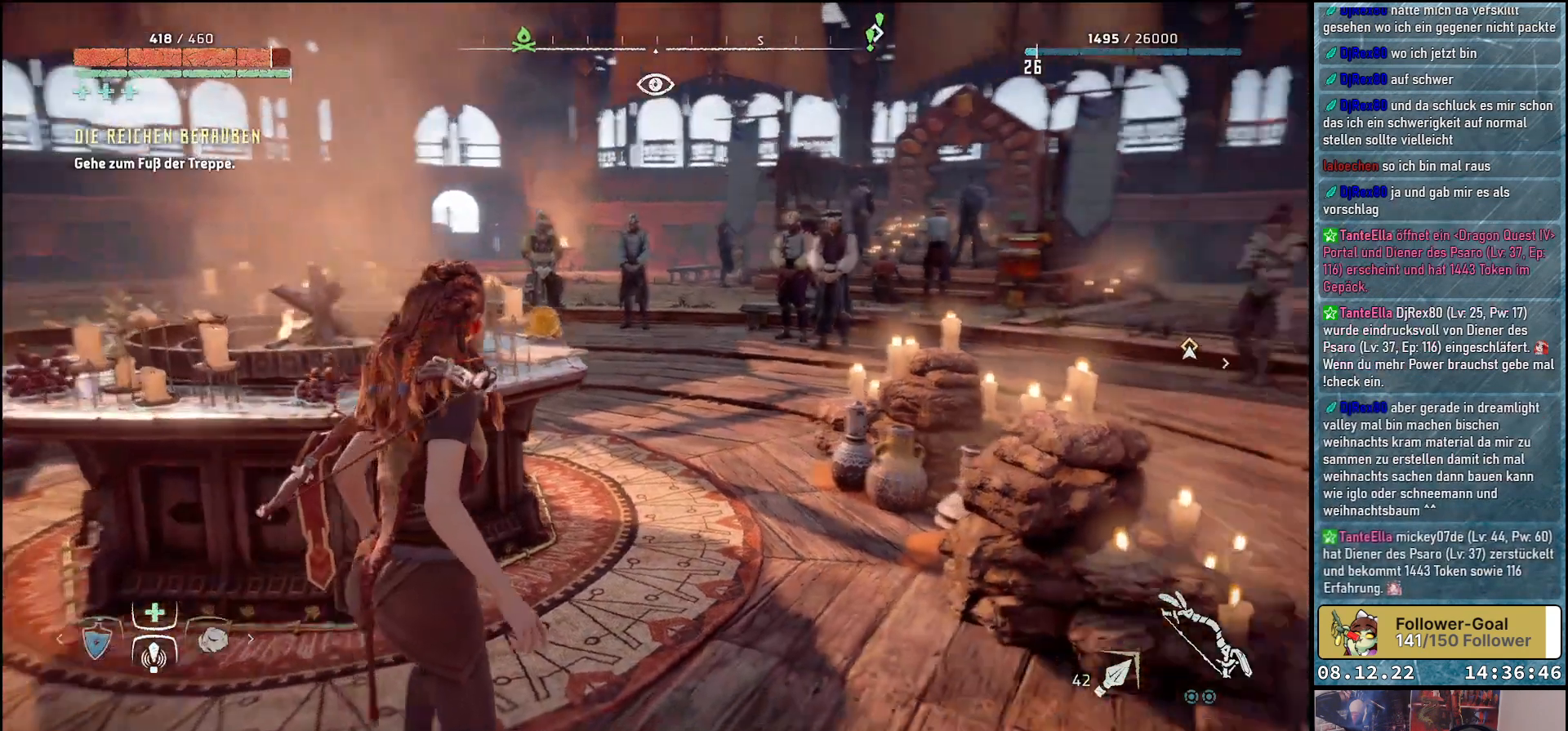
{"buttons": [], "left_stick": "up", "right_stick": "center", "events": [[50, "right_stick", "center"], [317, "left_stick", "up"]]}
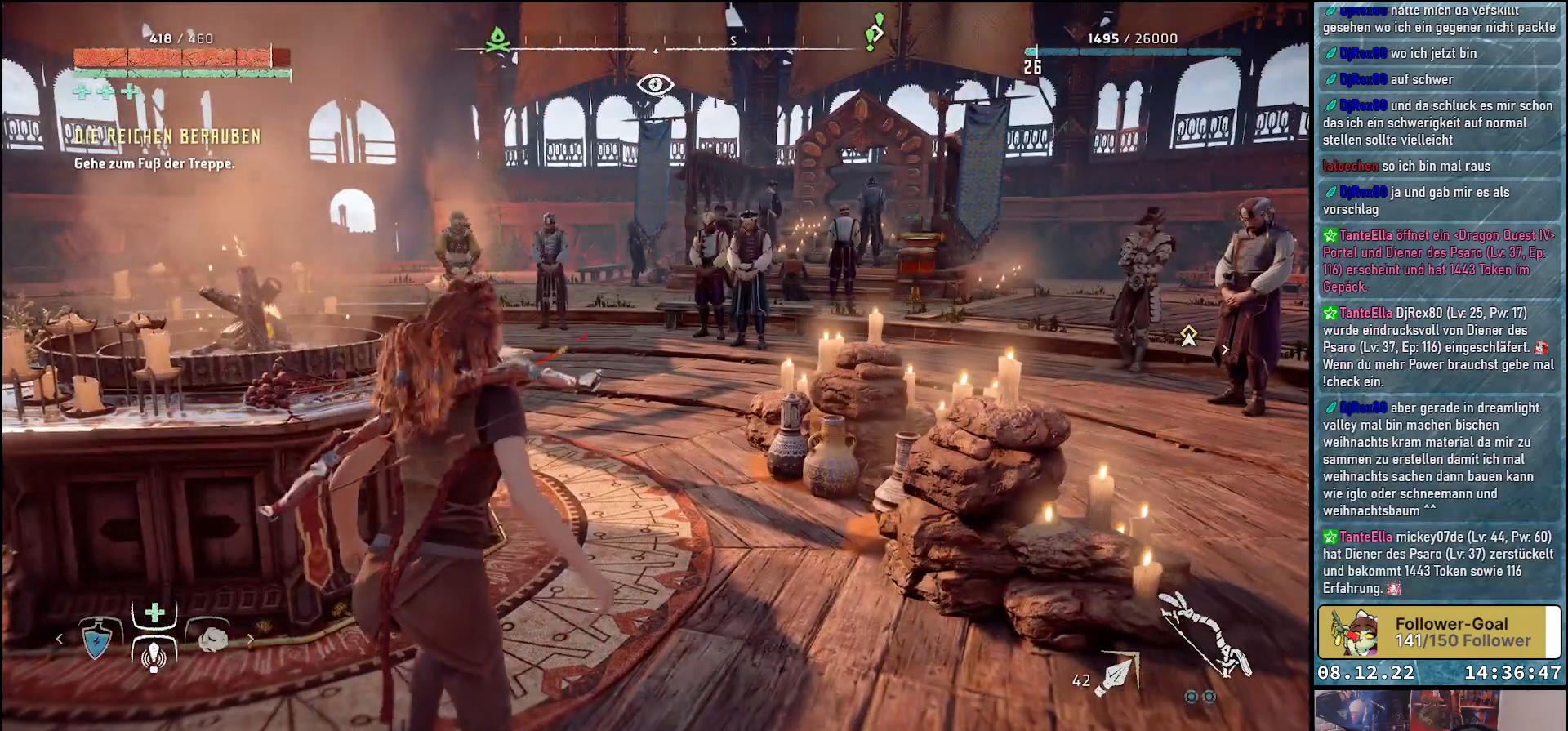
{"buttons": [], "left_stick": "up", "right_stick": "center", "events": []}
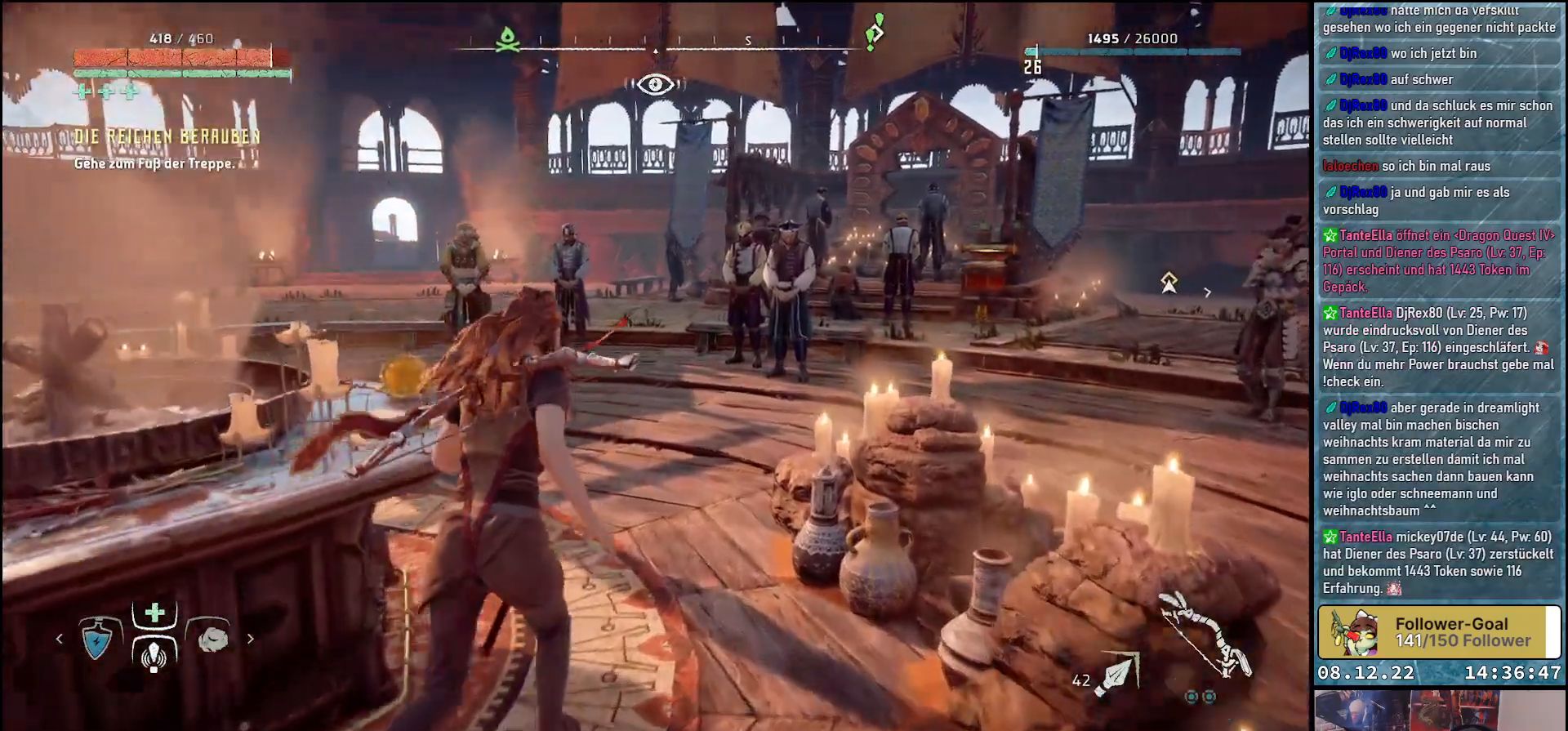
{"buttons": [], "left_stick": "up", "right_stick": "center", "events": []}
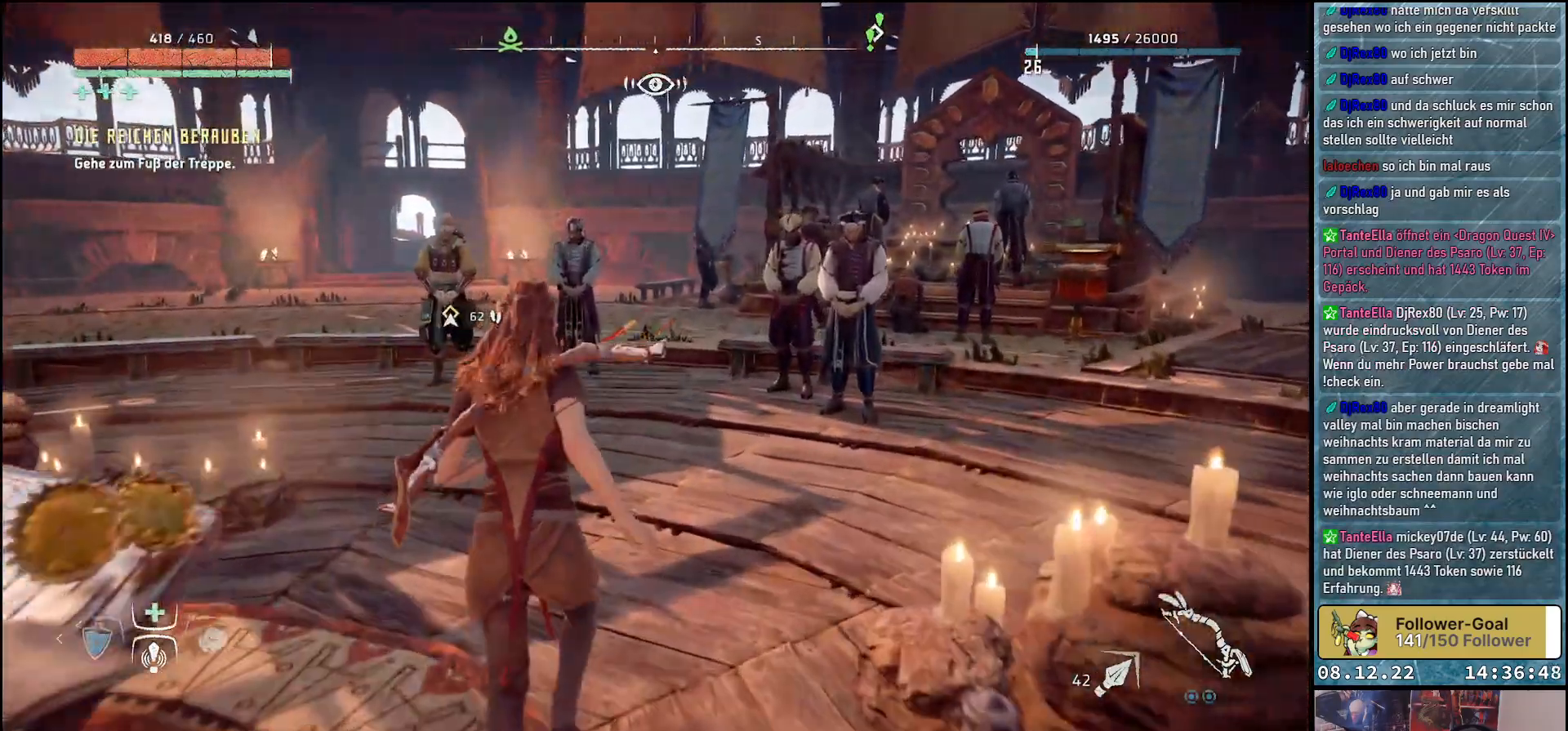
{"buttons": [], "left_stick": "up-left", "right_stick": "center", "events": [[283, "left_stick", "up-left"]]}
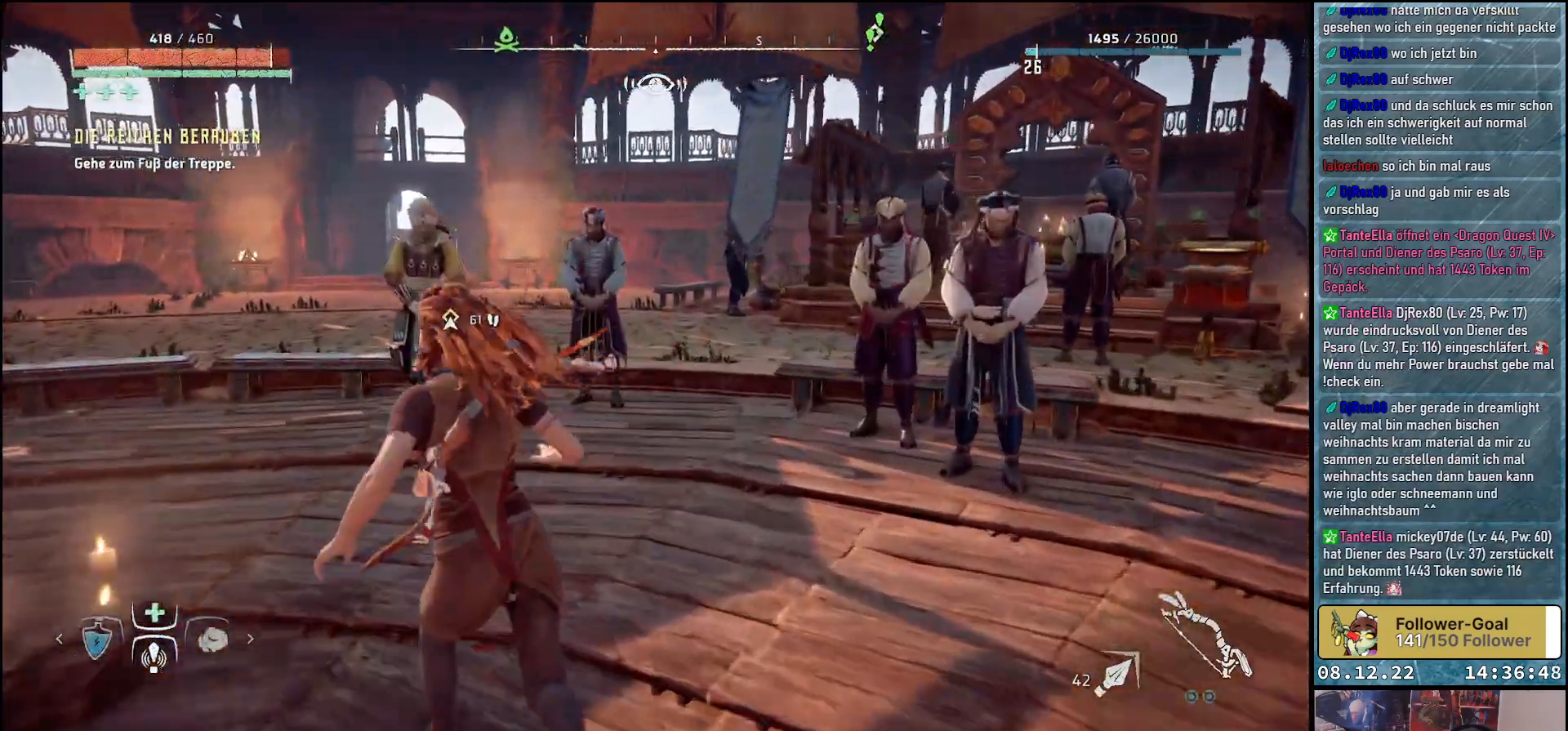
{"buttons": [], "left_stick": "up-left", "right_stick": "right", "events": [[17, "right_stick", "right"]]}
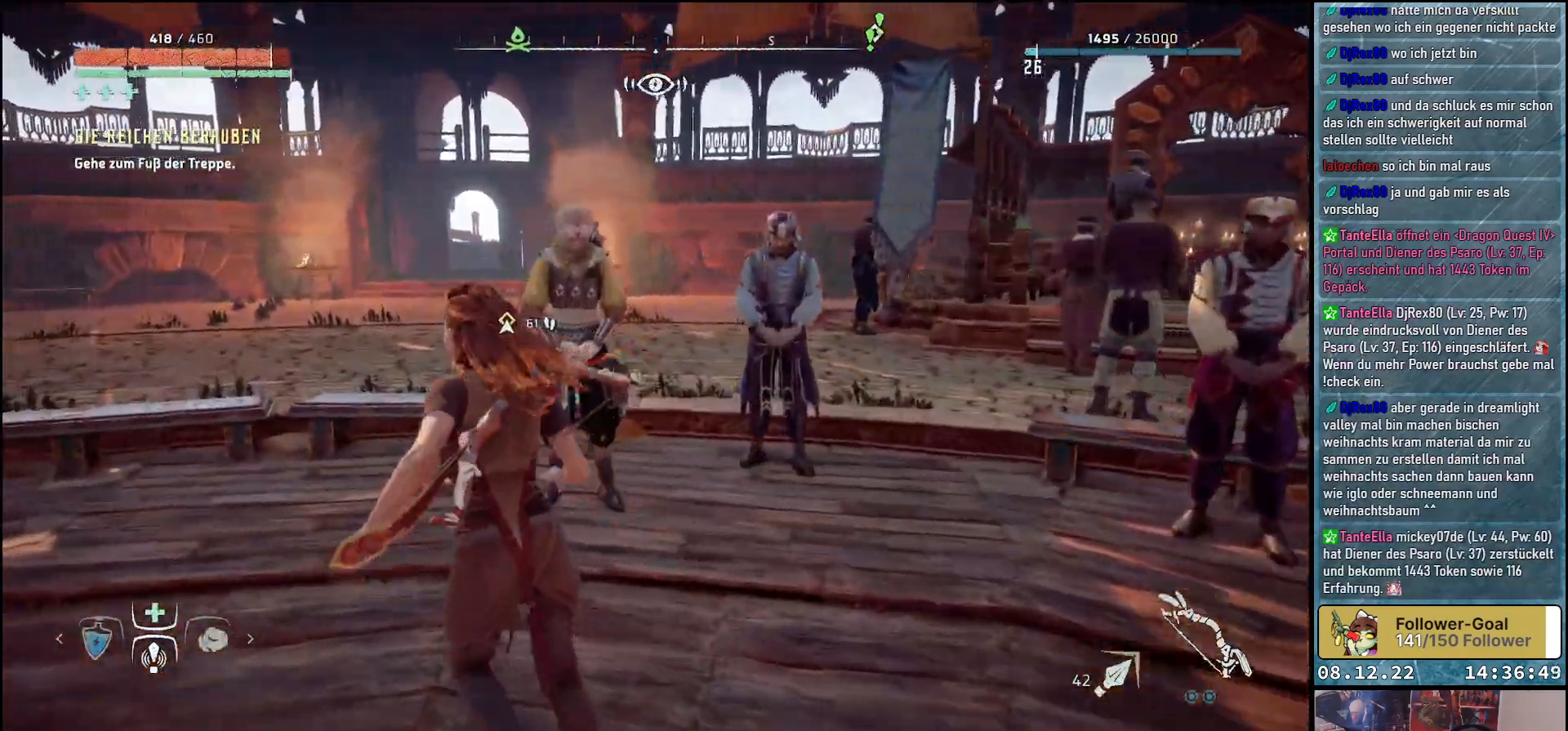
{"buttons": [], "left_stick": "up", "right_stick": "right", "events": [[500, "left_stick", "up"]]}
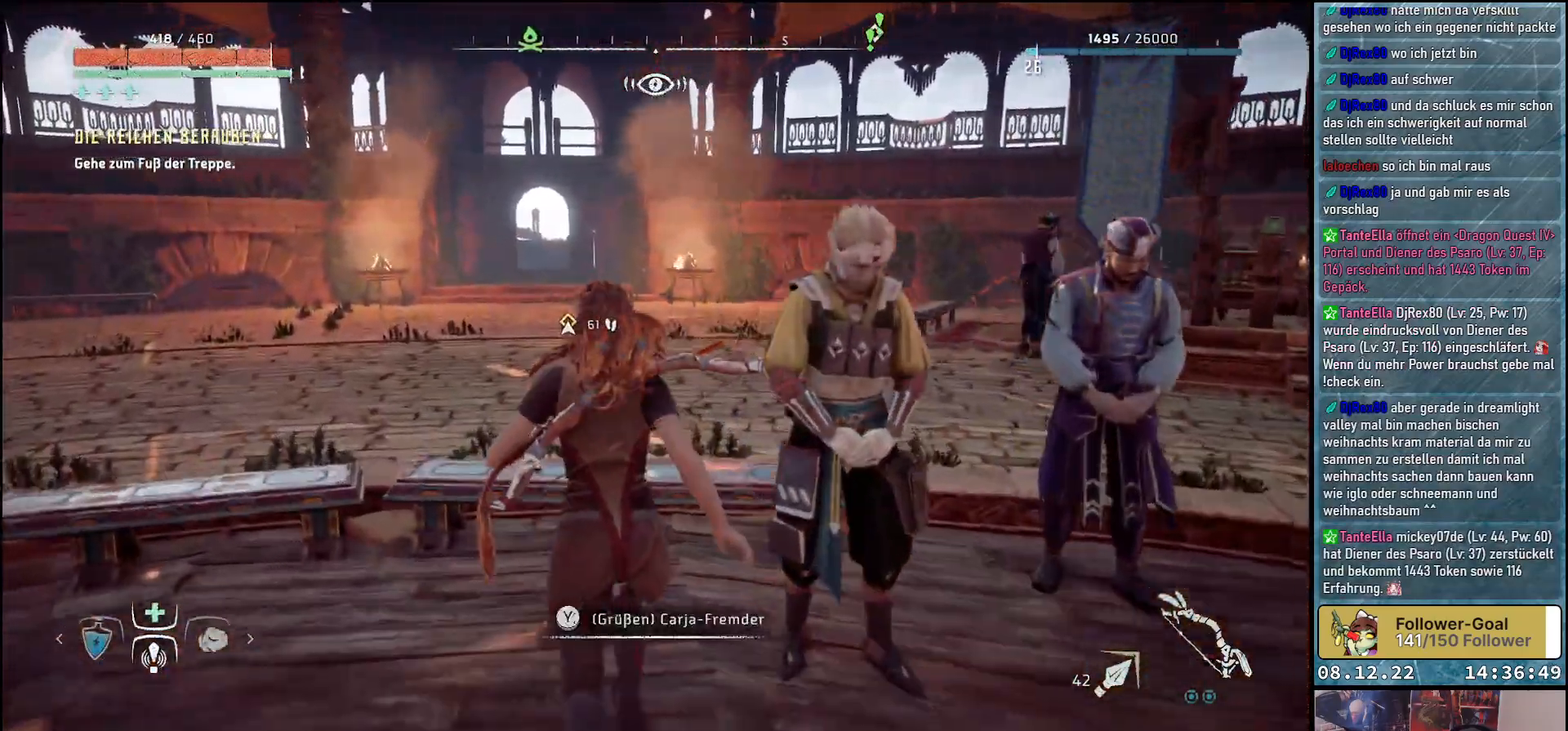
{"buttons": [], "left_stick": "up", "right_stick": "right", "events": []}
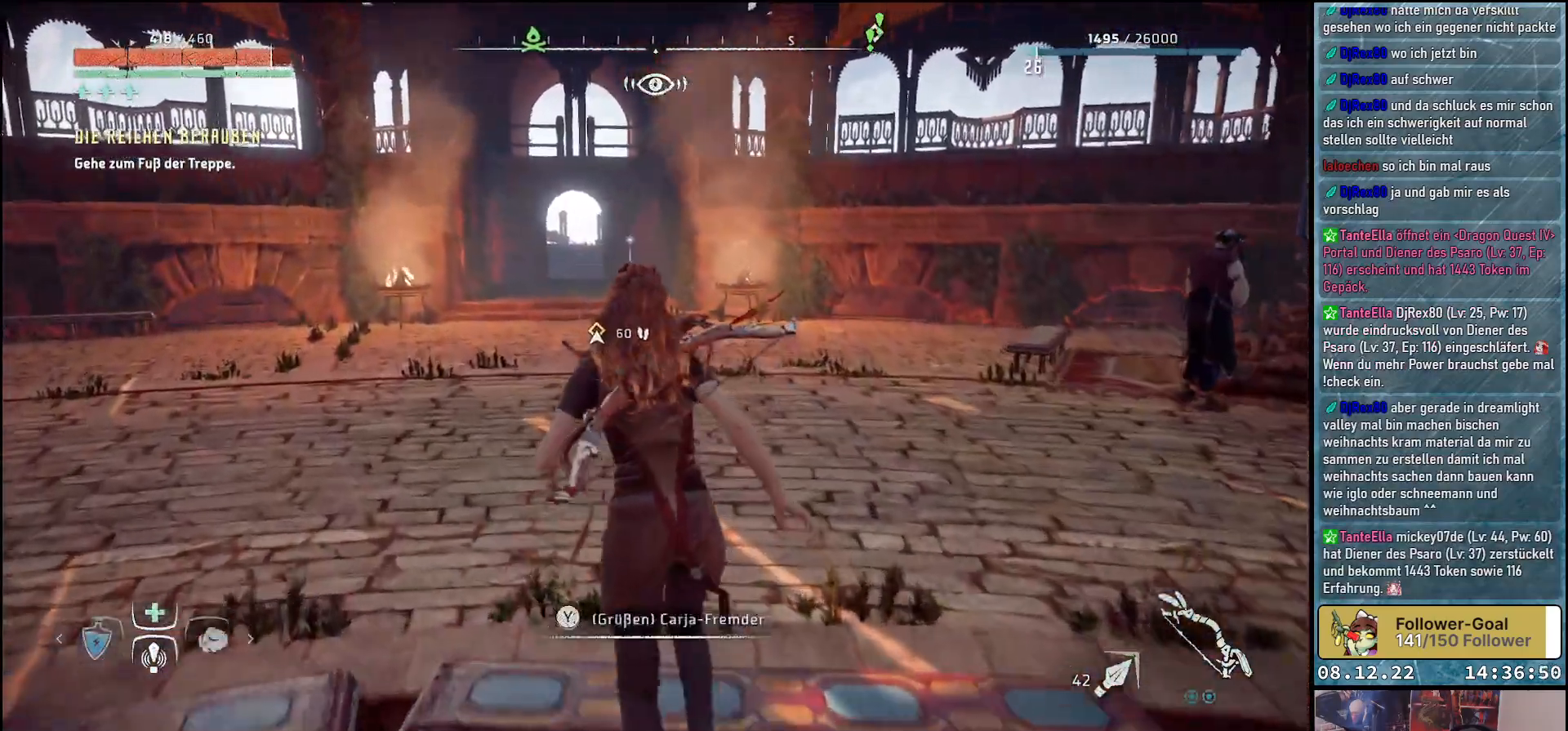
{"buttons": [], "left_stick": "up", "right_stick": "right", "events": []}
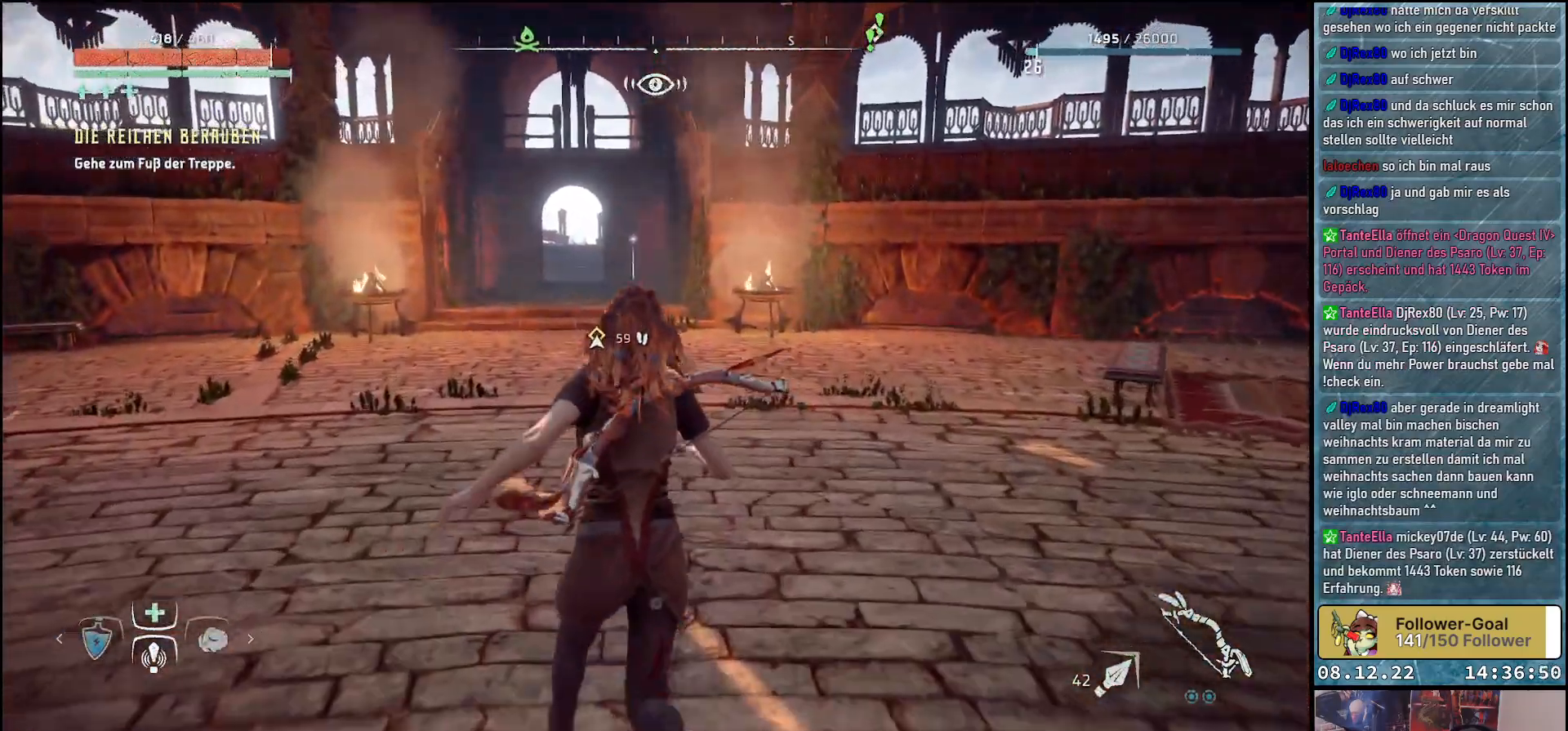
{"buttons": [], "left_stick": "center", "right_stick": "right", "events": [[183, "left_stick", "center"]]}